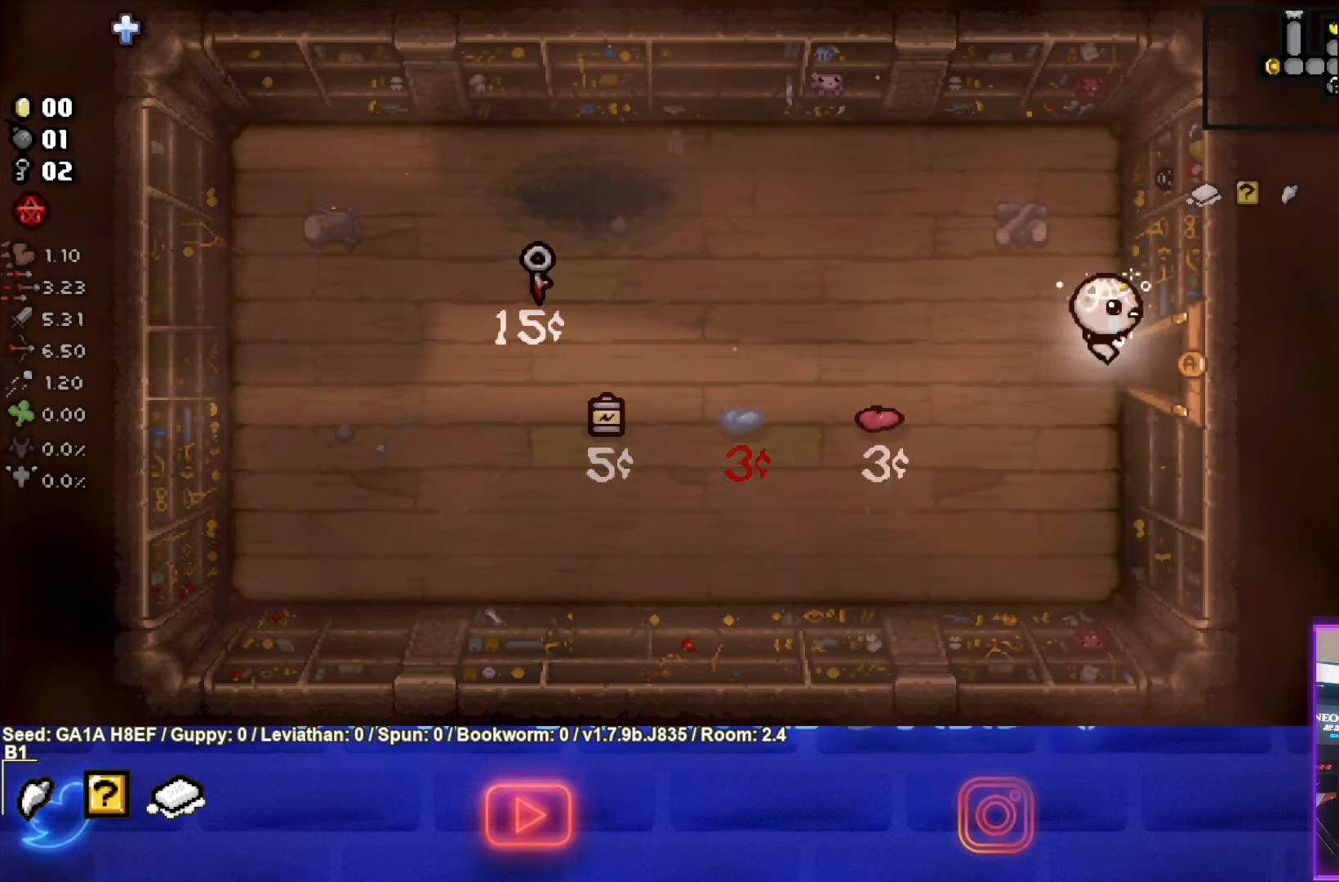
Gameplay with a controller (PlayStation layout); each line is a JSON object with the inputs held at the frame after it. "events" lists button and stick changes between this image and that frame as [ms after this image, input, new state], when the widget could be followed in between. Not read: L3 R3 right_stick.
{"buttons": [], "left_stick": "right", "events": []}
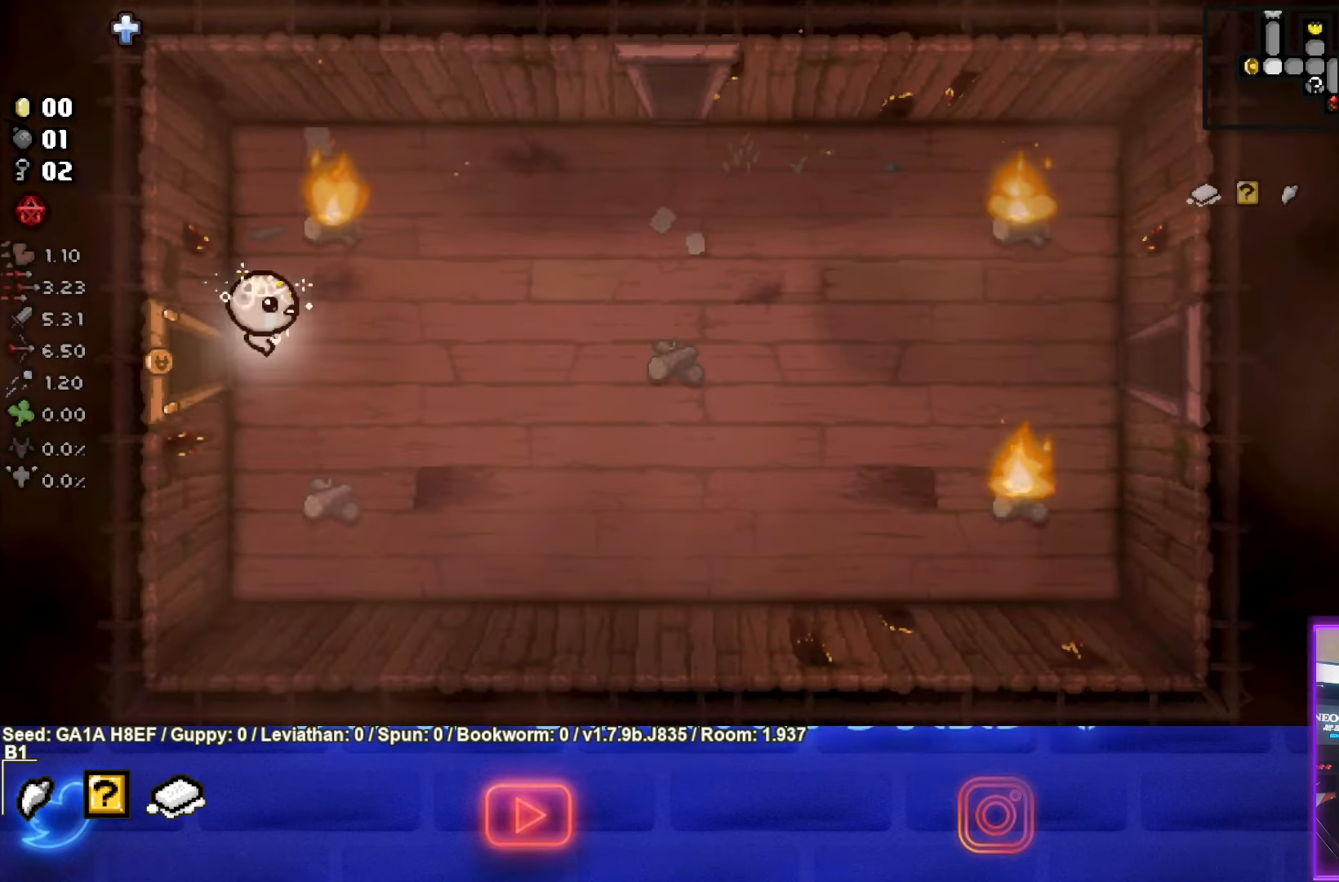
{"buttons": [], "left_stick": "right", "events": []}
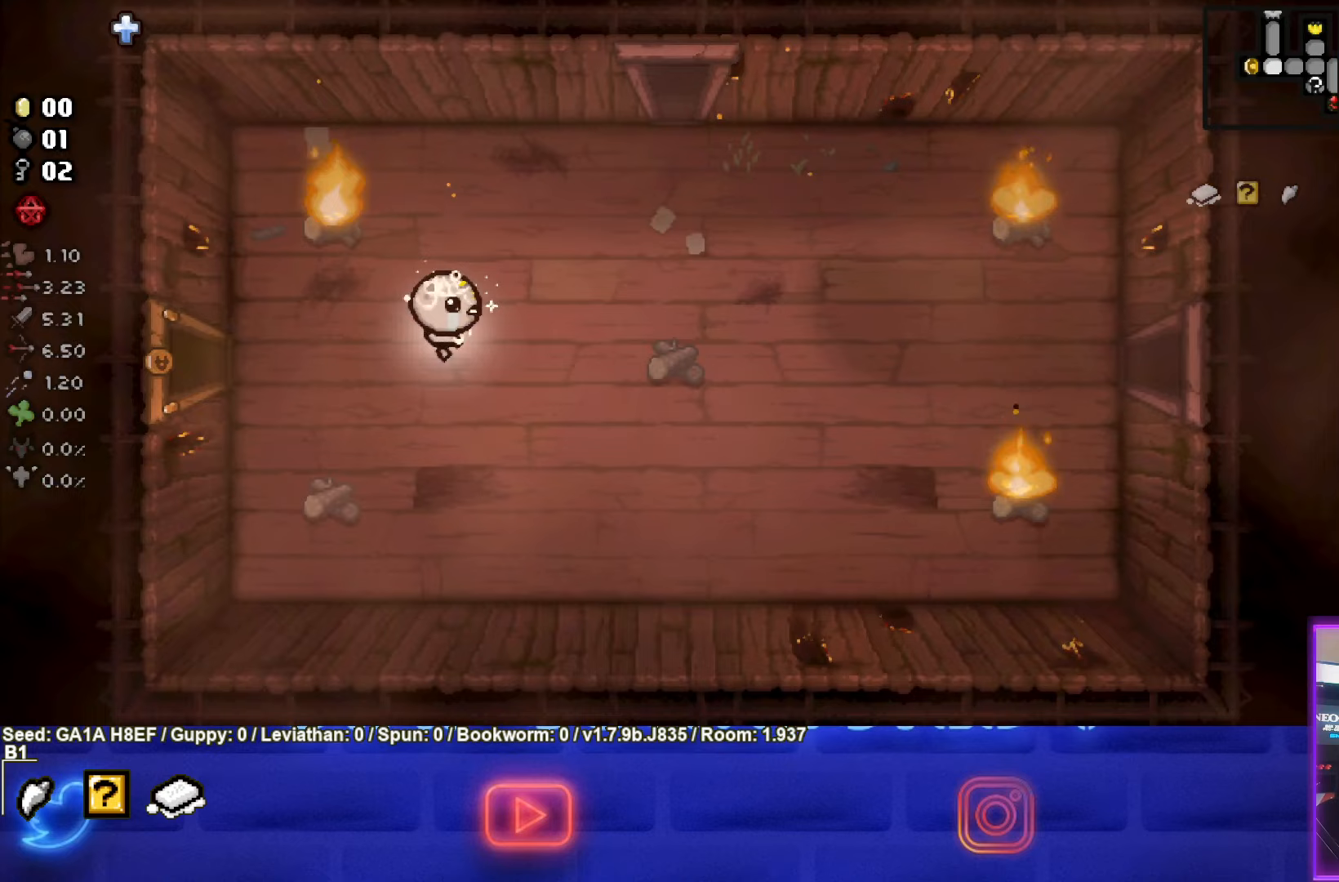
{"buttons": [], "left_stick": "right", "events": []}
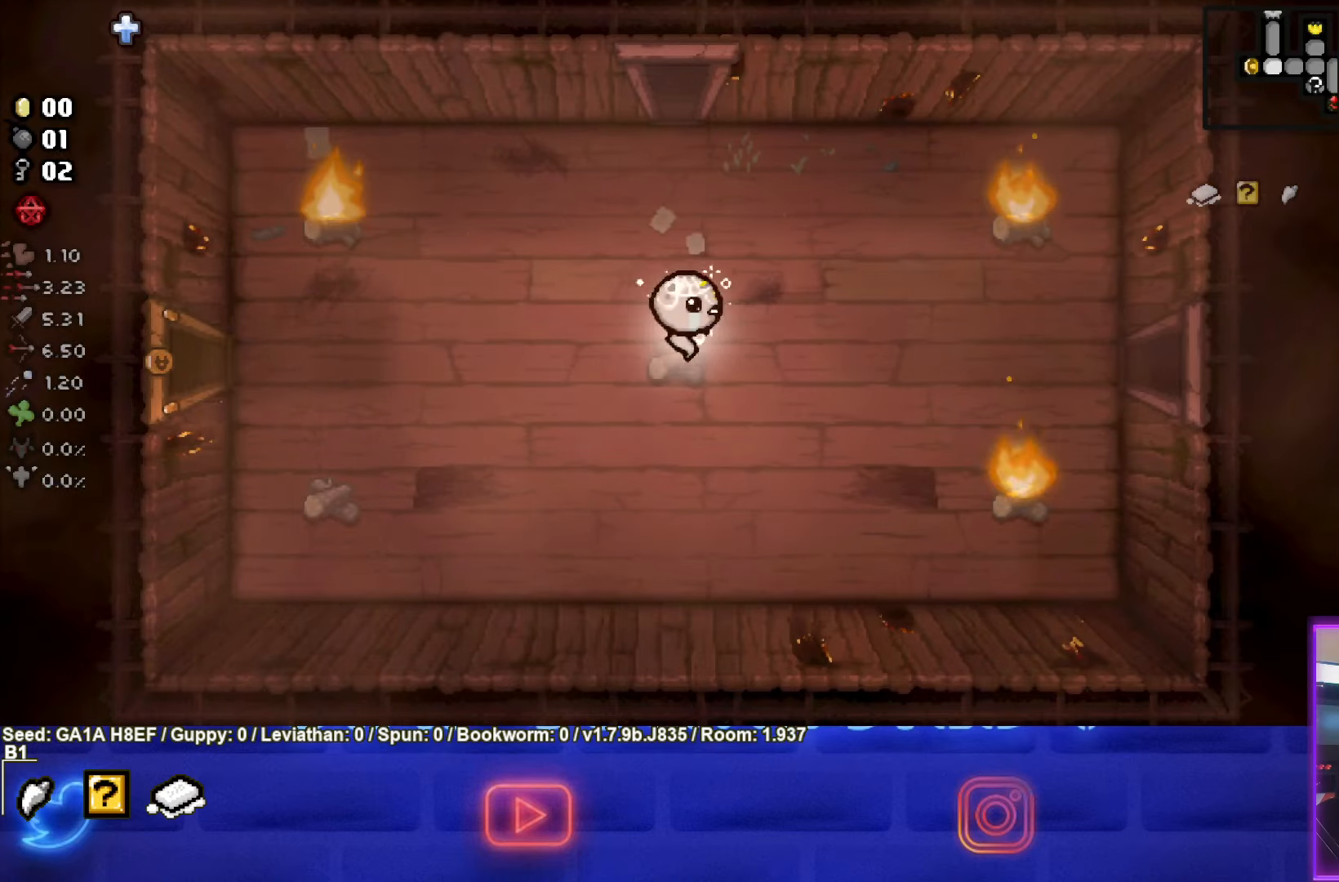
{"buttons": [], "left_stick": "right", "events": []}
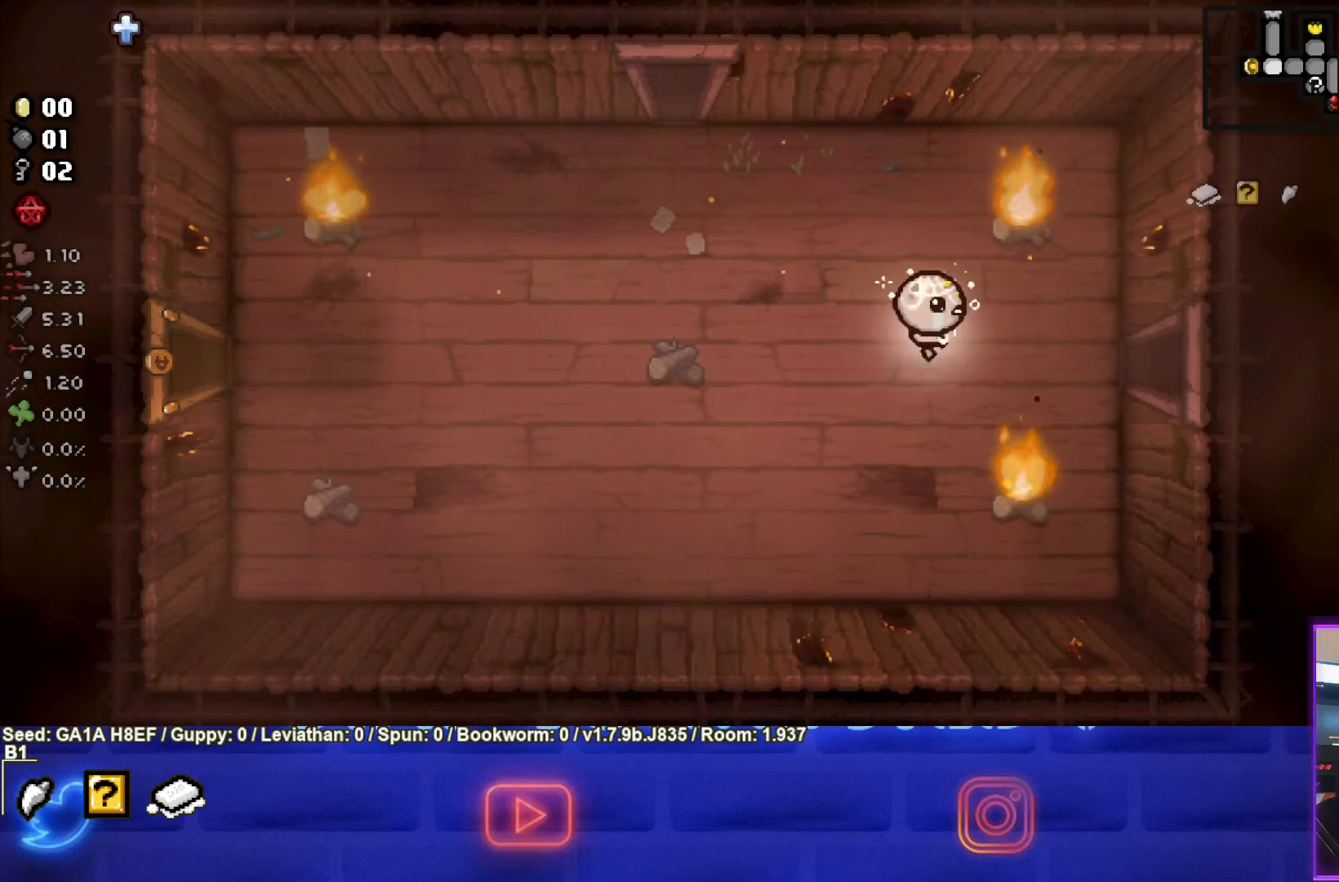
{"buttons": [], "left_stick": "right", "events": []}
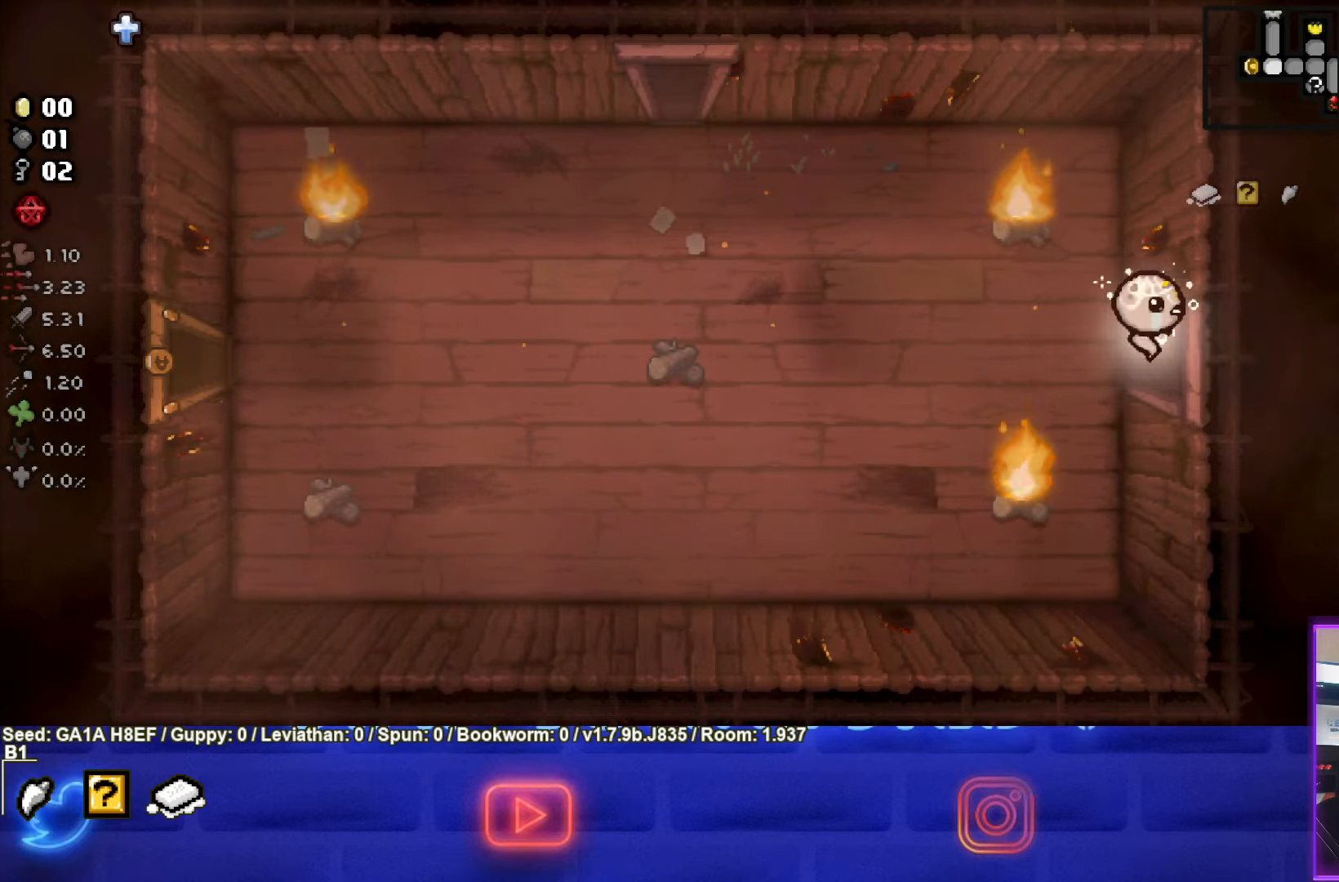
{"buttons": [], "left_stick": "right", "events": [[133, "left_stick", "center"], [350, "left_stick", "right"]]}
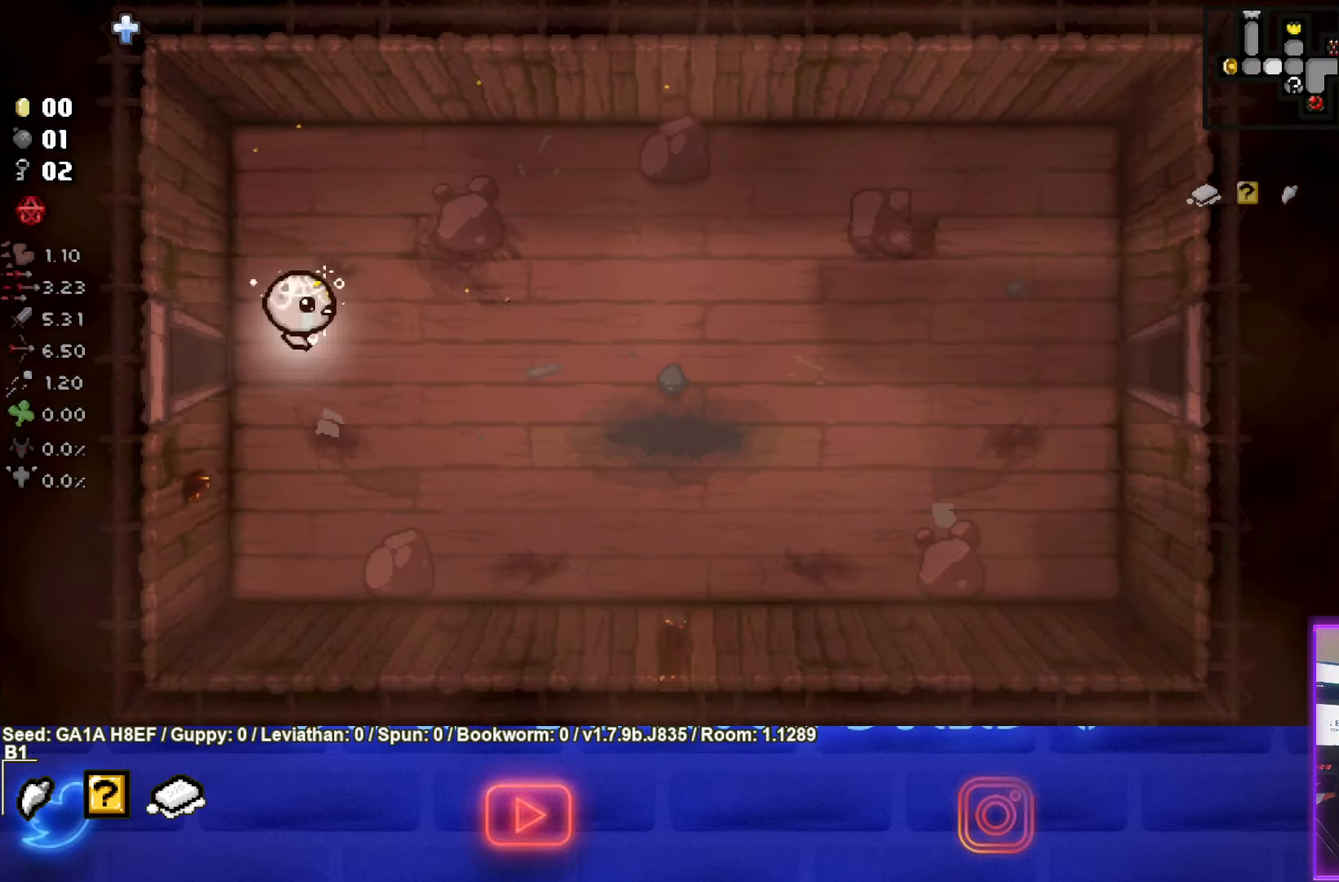
{"buttons": [], "left_stick": "right", "events": []}
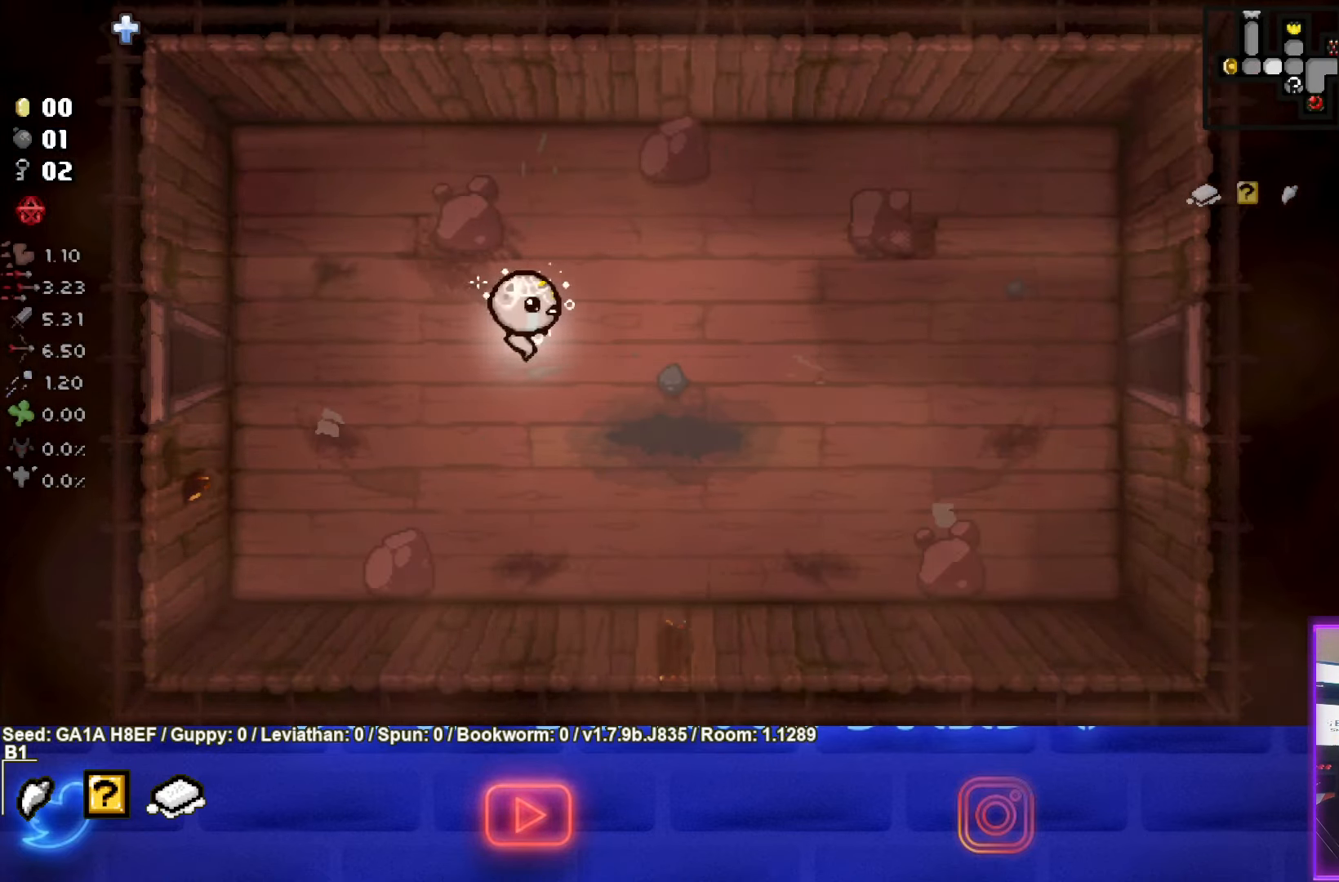
{"buttons": [], "left_stick": "right", "events": []}
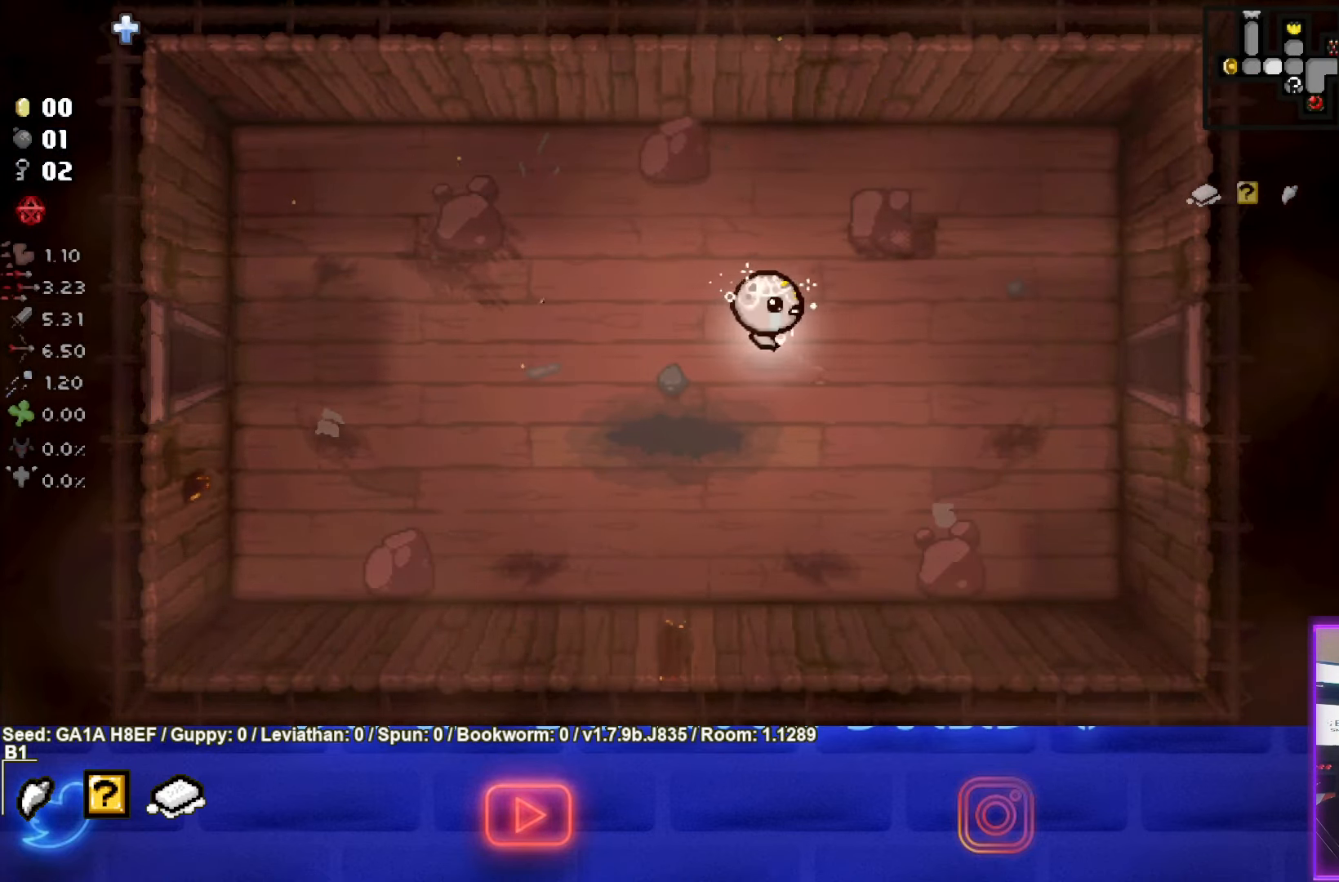
{"buttons": [], "left_stick": "right", "events": []}
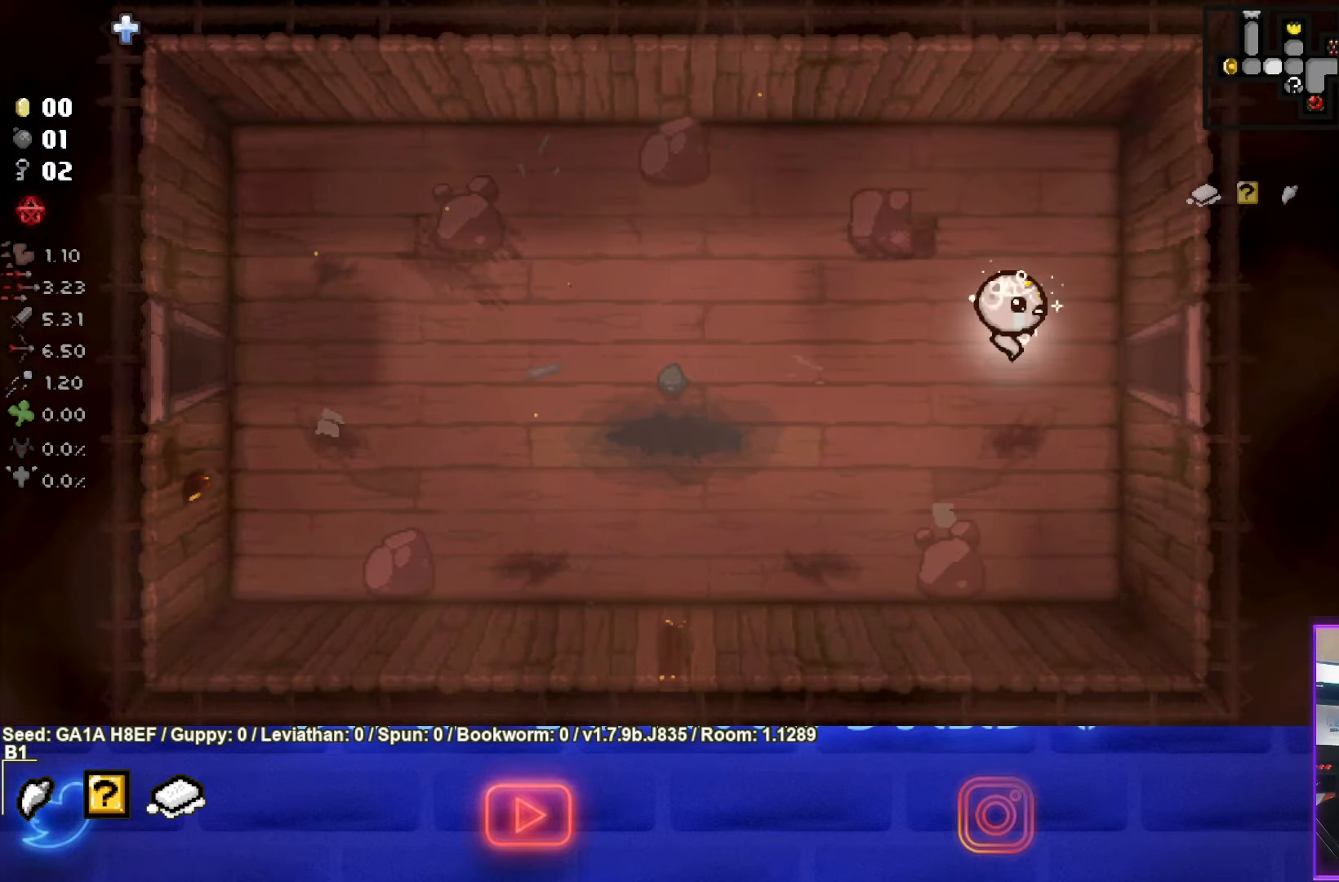
{"buttons": [], "left_stick": "center", "events": [[433, "left_stick", "center"]]}
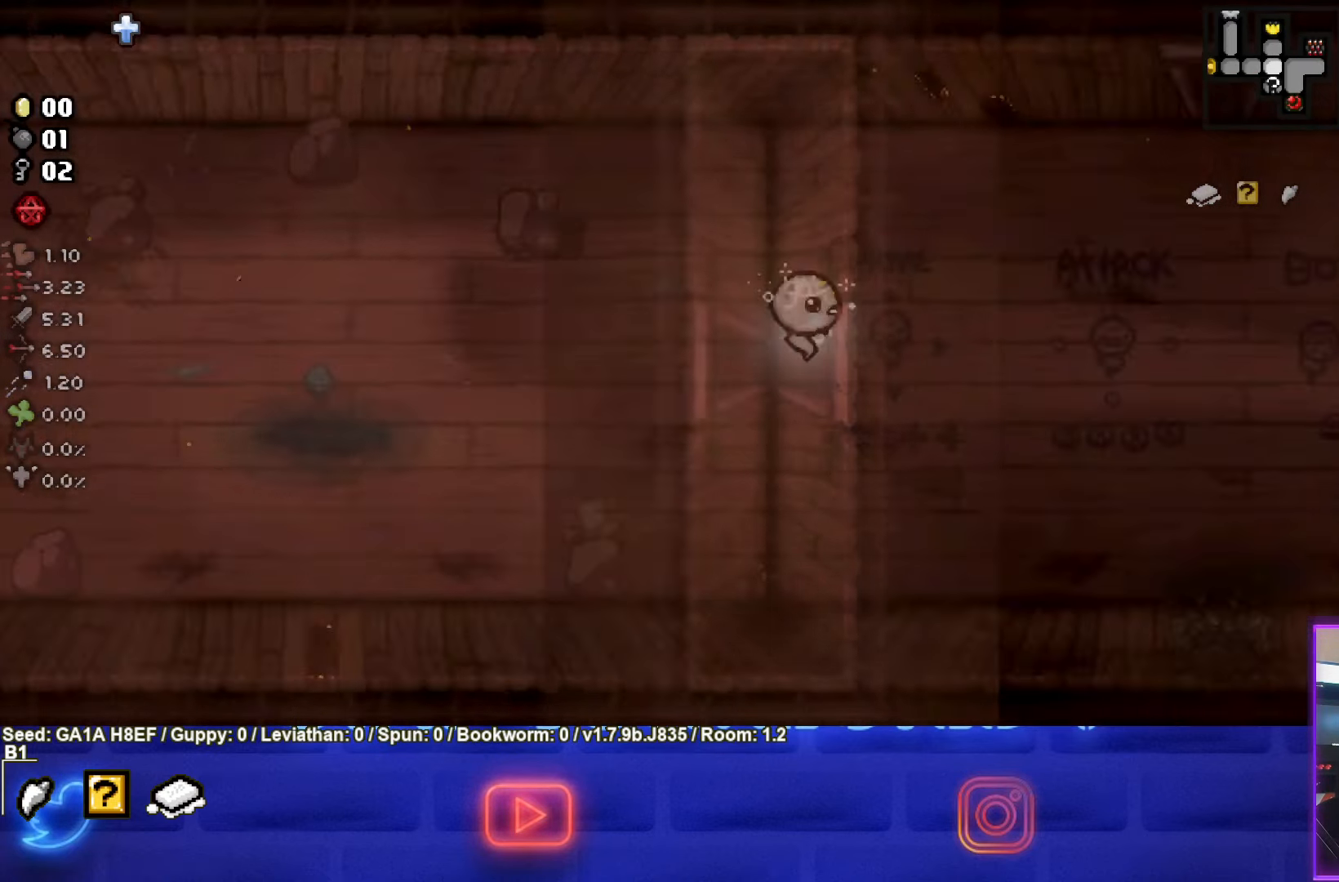
{"buttons": [], "left_stick": "up-right", "events": [[217, "left_stick", "up-right"]]}
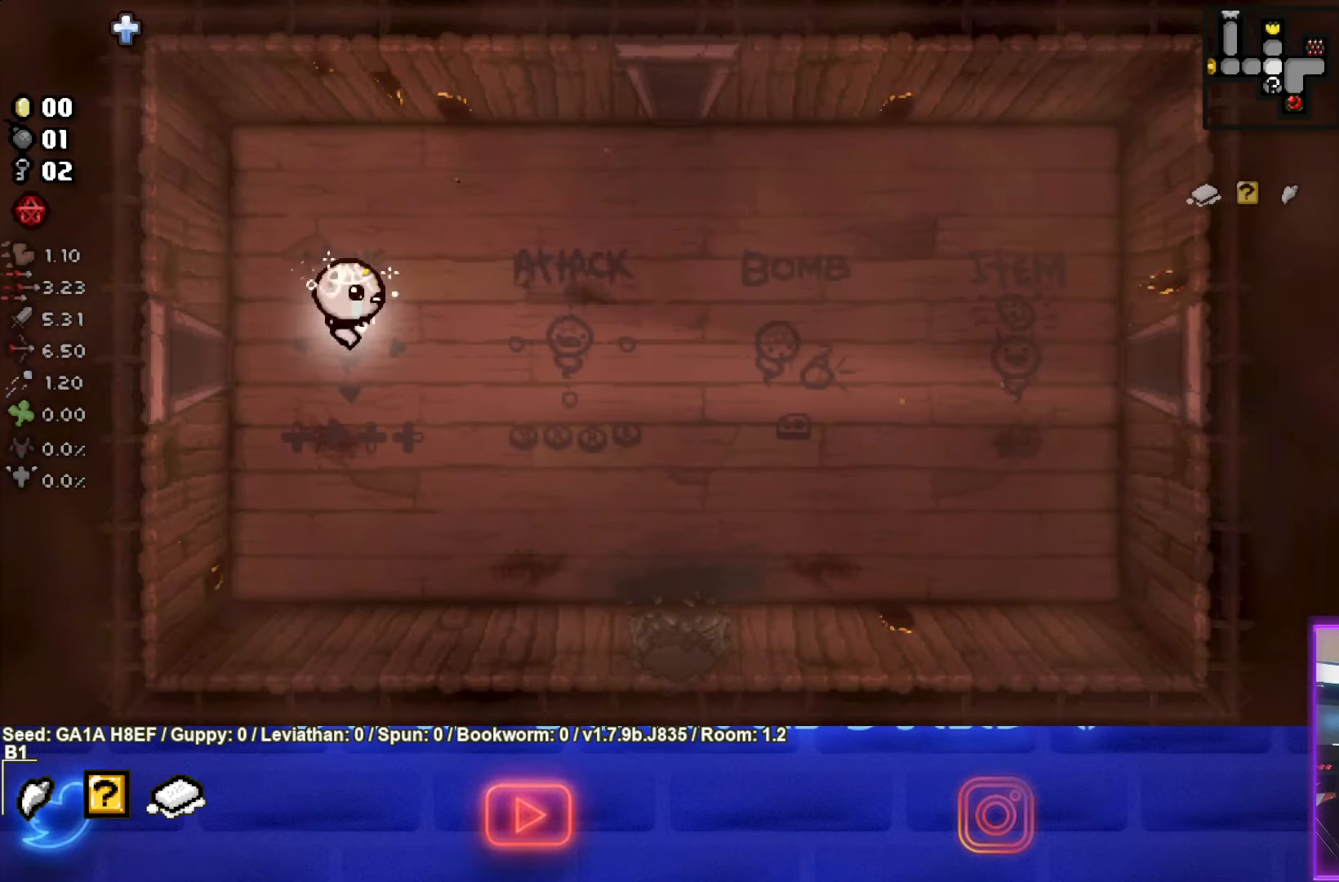
{"buttons": [], "left_stick": "up-right", "events": []}
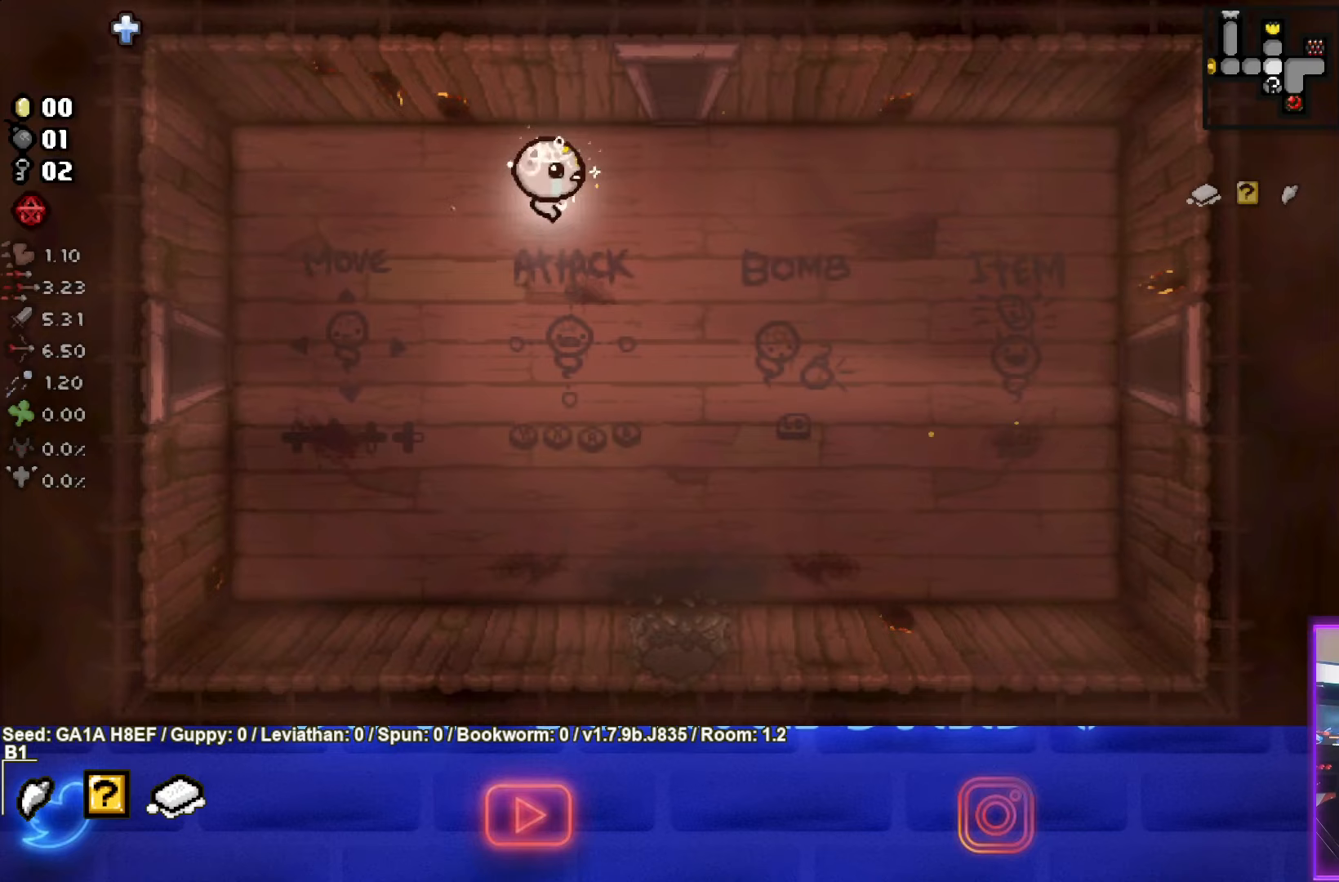
{"buttons": [], "left_stick": "up", "events": [[283, "left_stick", "up"]]}
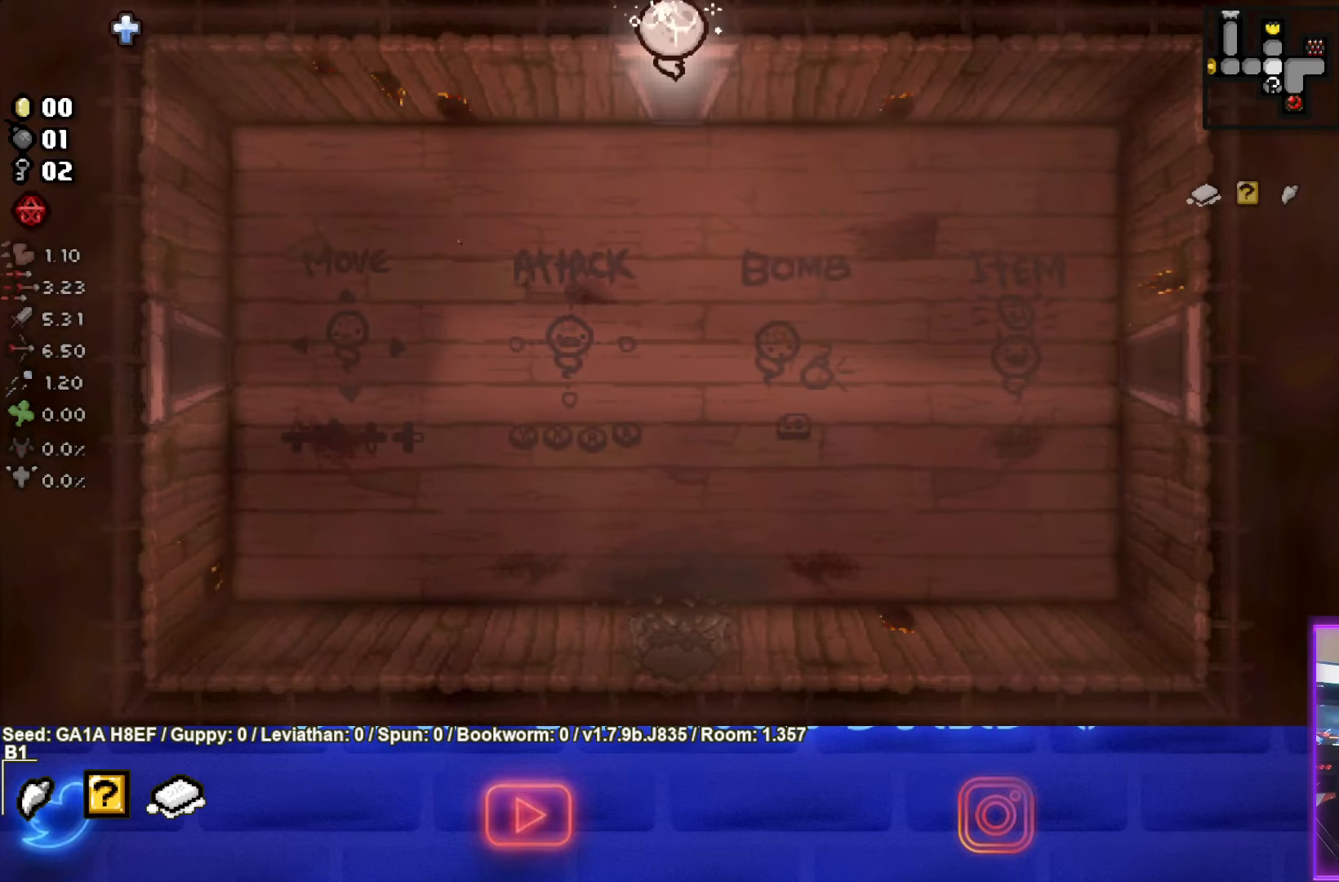
{"buttons": [], "left_stick": "center", "events": [[17, "left_stick", "center"]]}
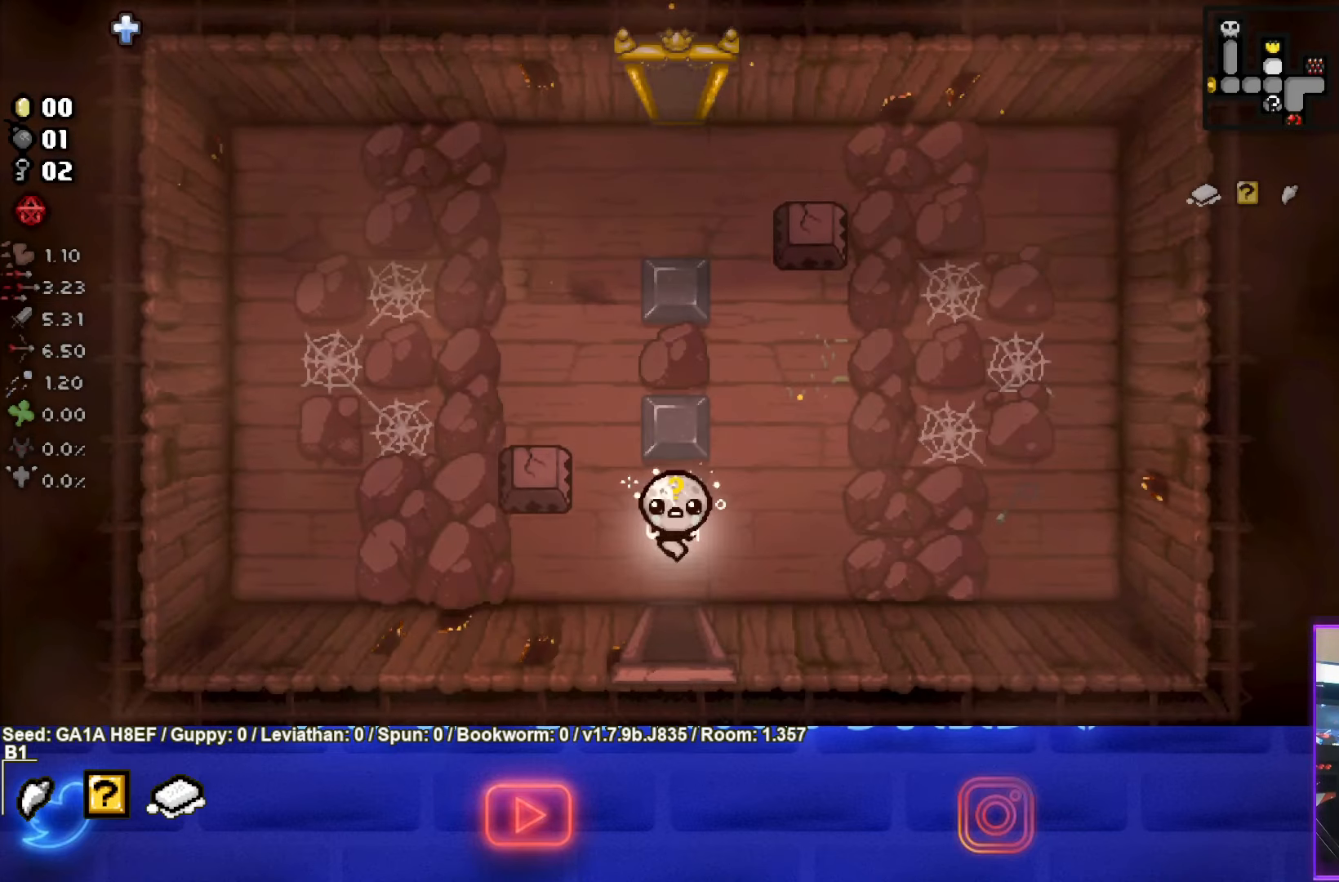
{"buttons": [], "left_stick": "up-right", "events": [[67, "left_stick", "up-right"]]}
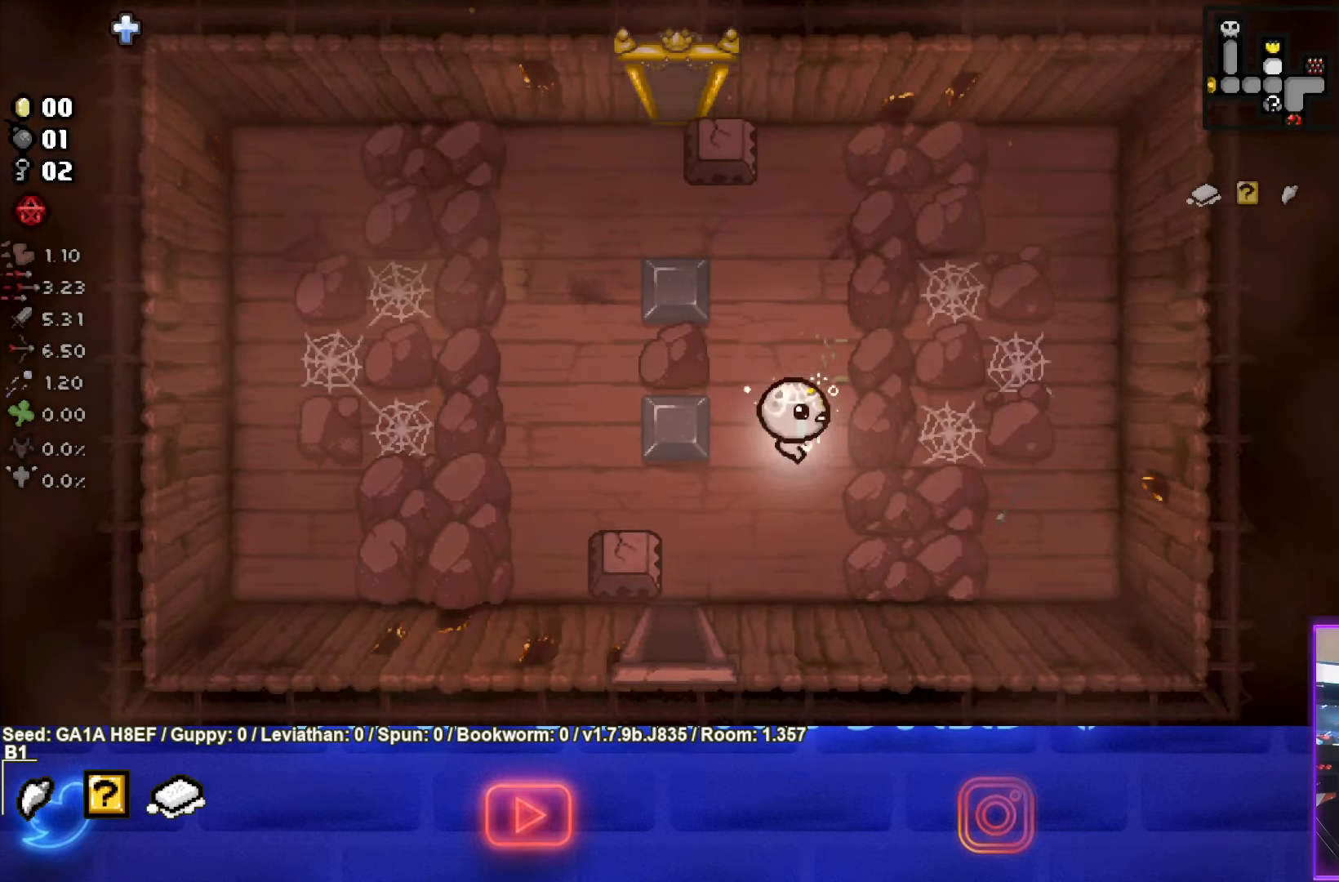
{"buttons": [], "left_stick": "up-left", "events": [[317, "left_stick", "center"], [417, "left_stick", "up-left"]]}
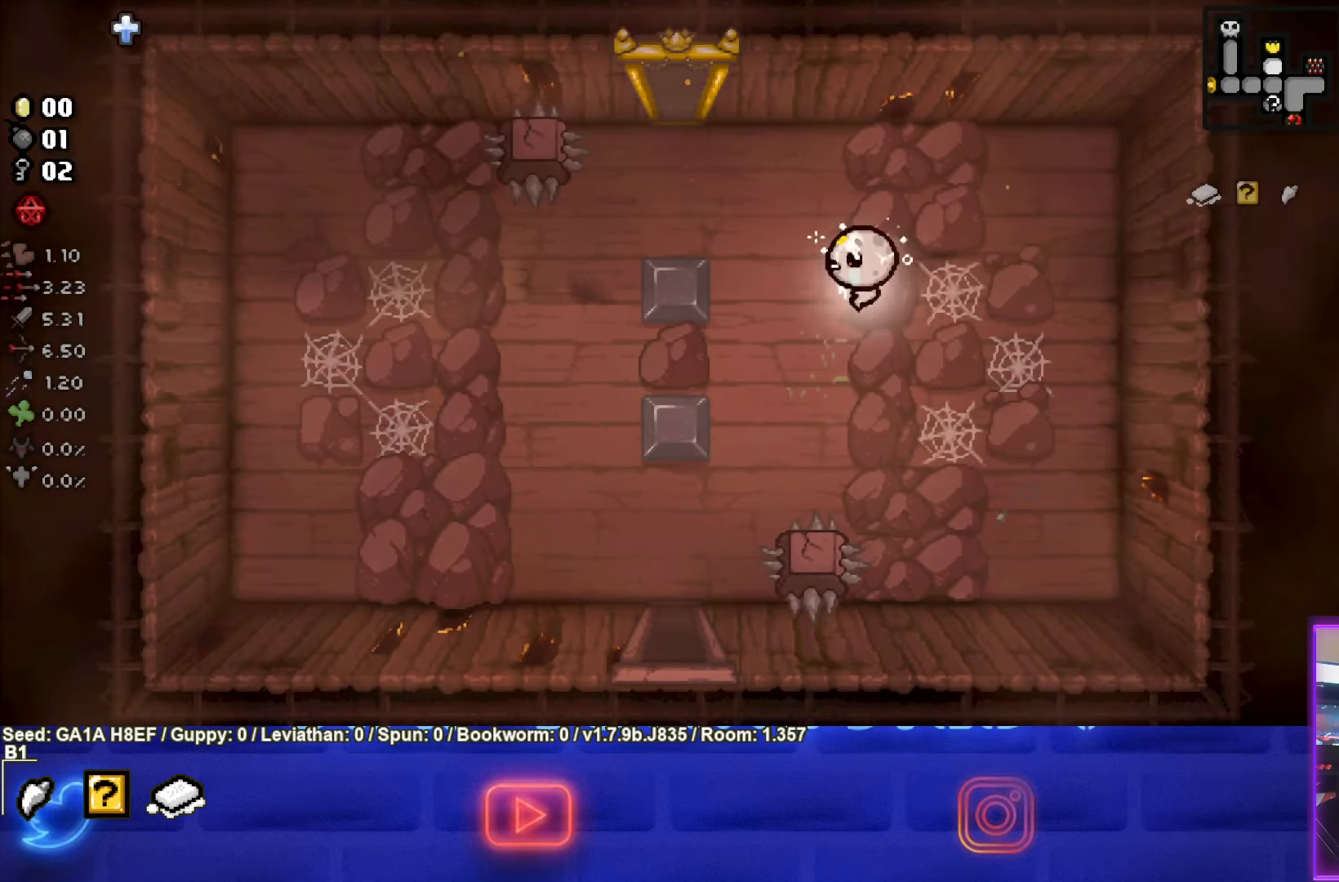
{"buttons": [], "left_stick": "left", "events": [[433, "left_stick", "left"]]}
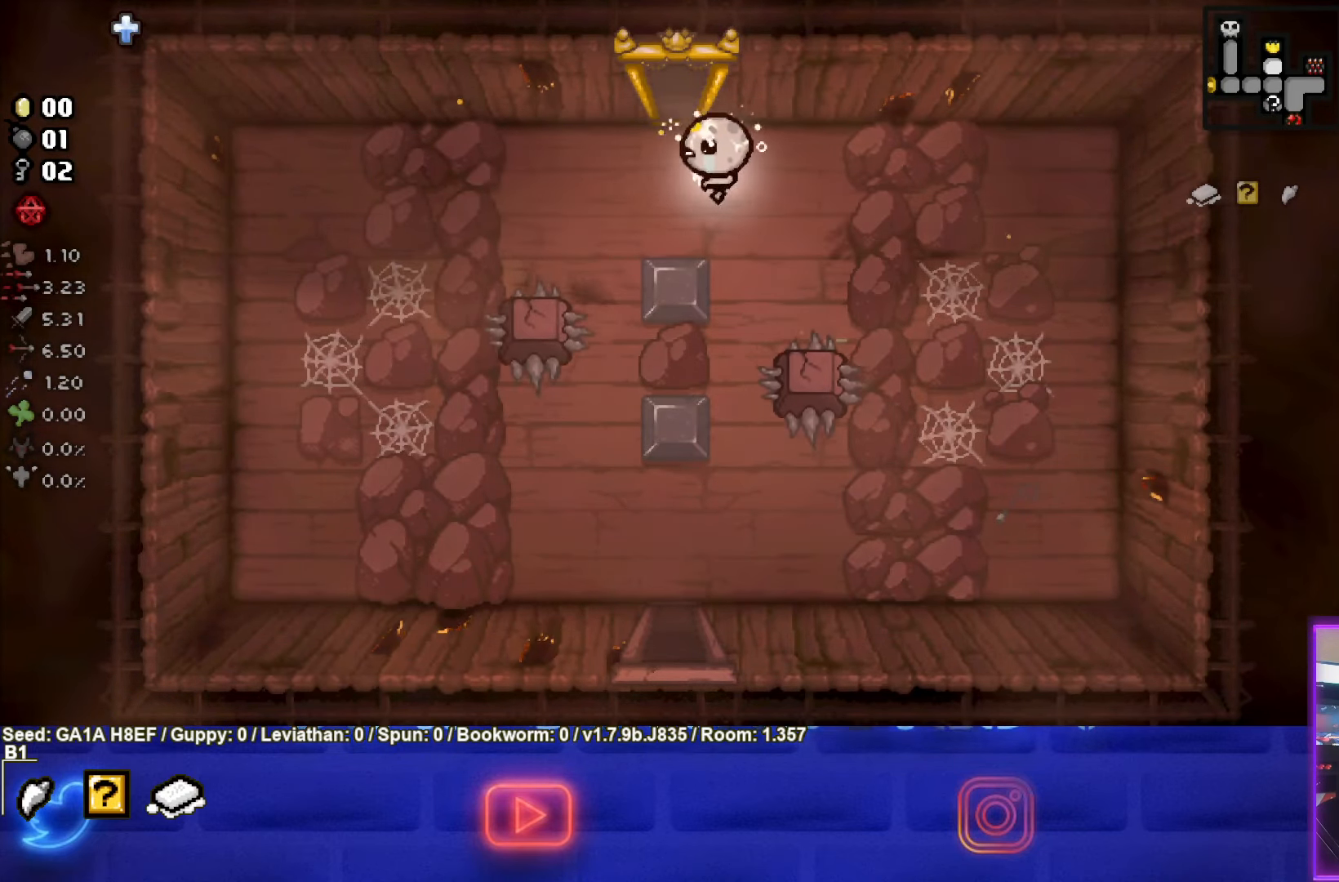
{"buttons": [], "left_stick": "down-left", "events": [[267, "left_stick", "down-left"]]}
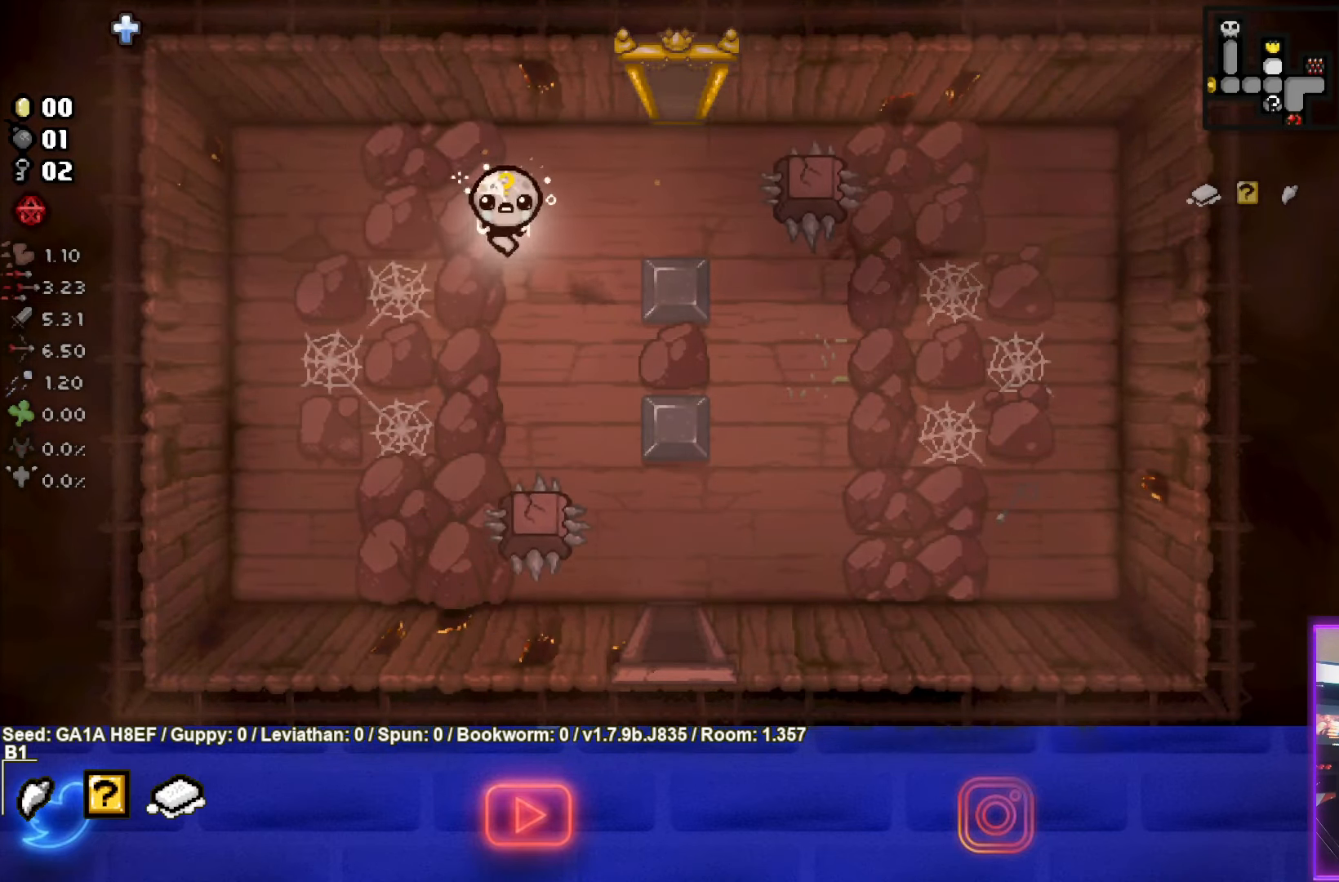
{"buttons": [], "left_stick": "down", "events": [[200, "left_stick", "down"]]}
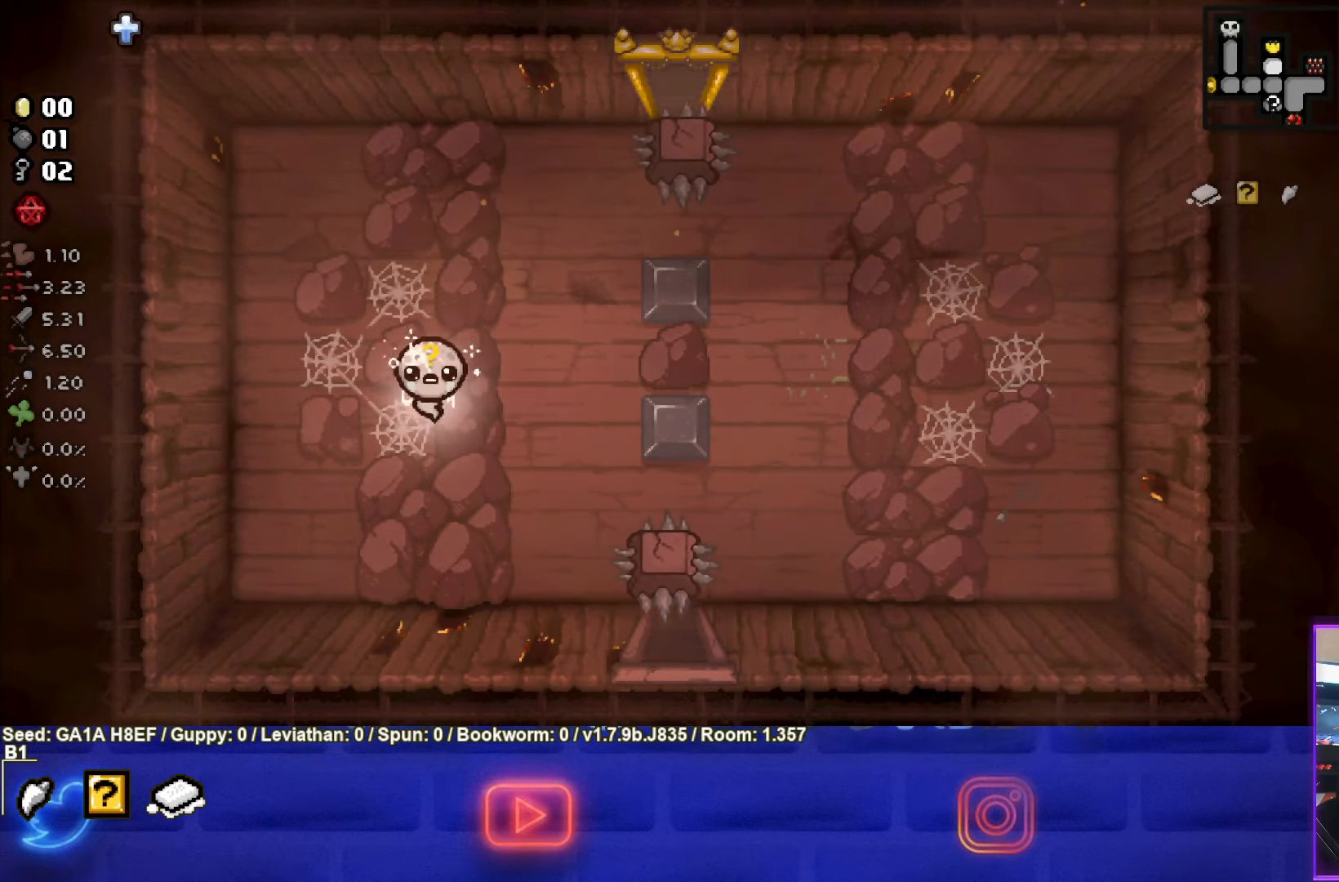
{"buttons": [], "left_stick": "down-right", "events": [[33, "left_stick", "center"], [183, "L1", "down"], [183, "left_stick", "down-right"], [267, "L1", "up"]]}
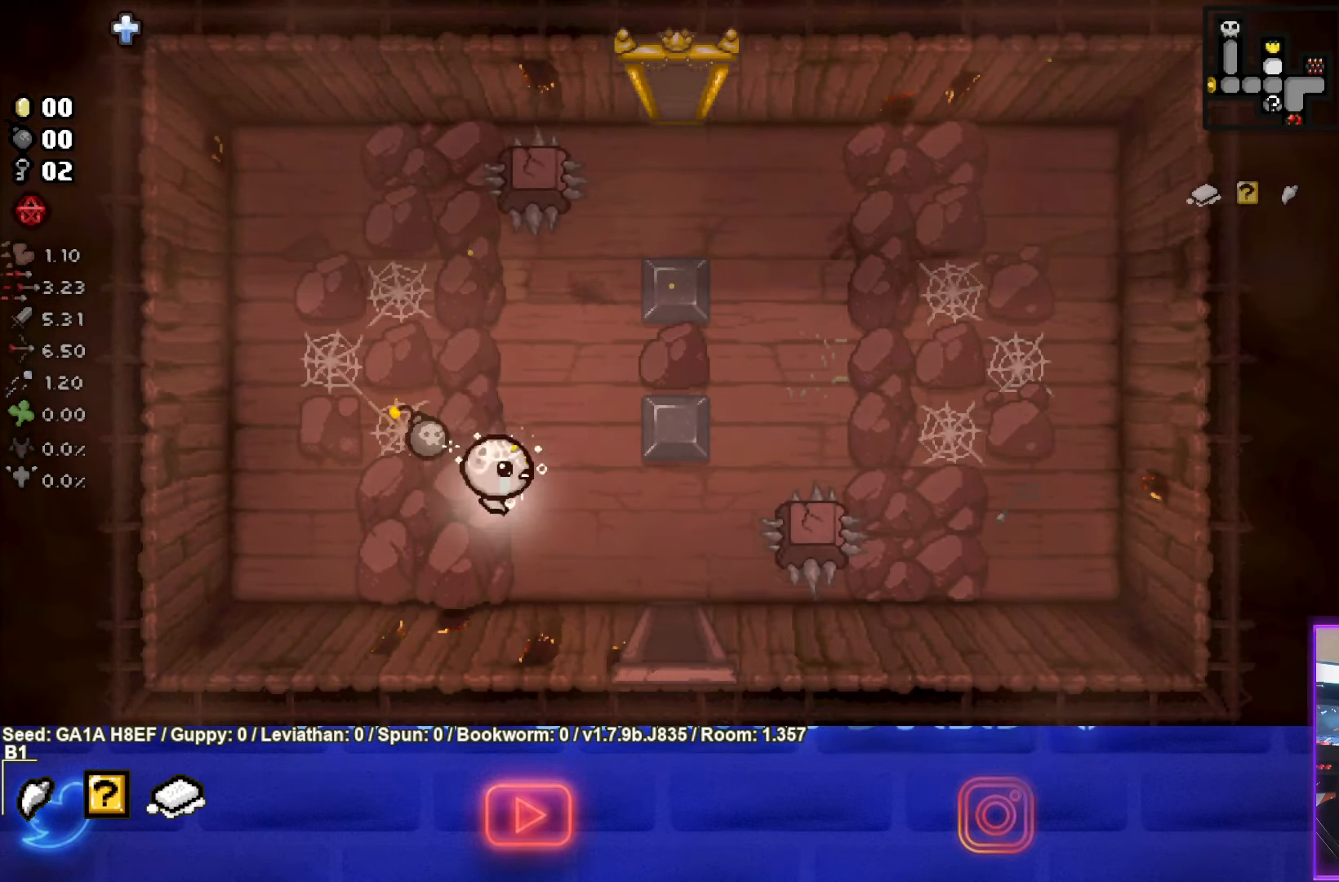
{"buttons": [], "left_stick": "right", "events": [[200, "left_stick", "right"]]}
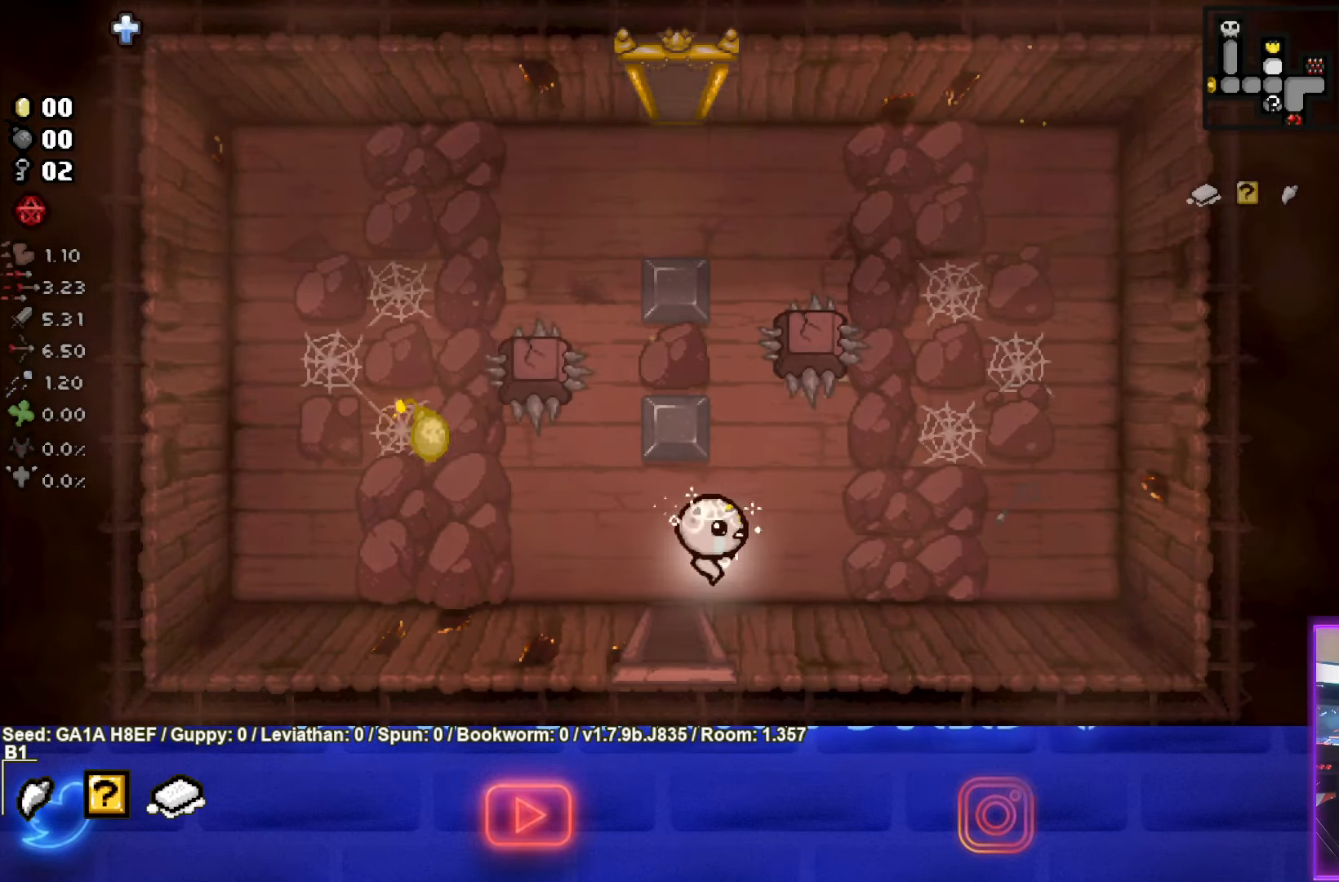
{"buttons": [], "left_stick": "up-right", "events": [[500, "left_stick", "up-right"]]}
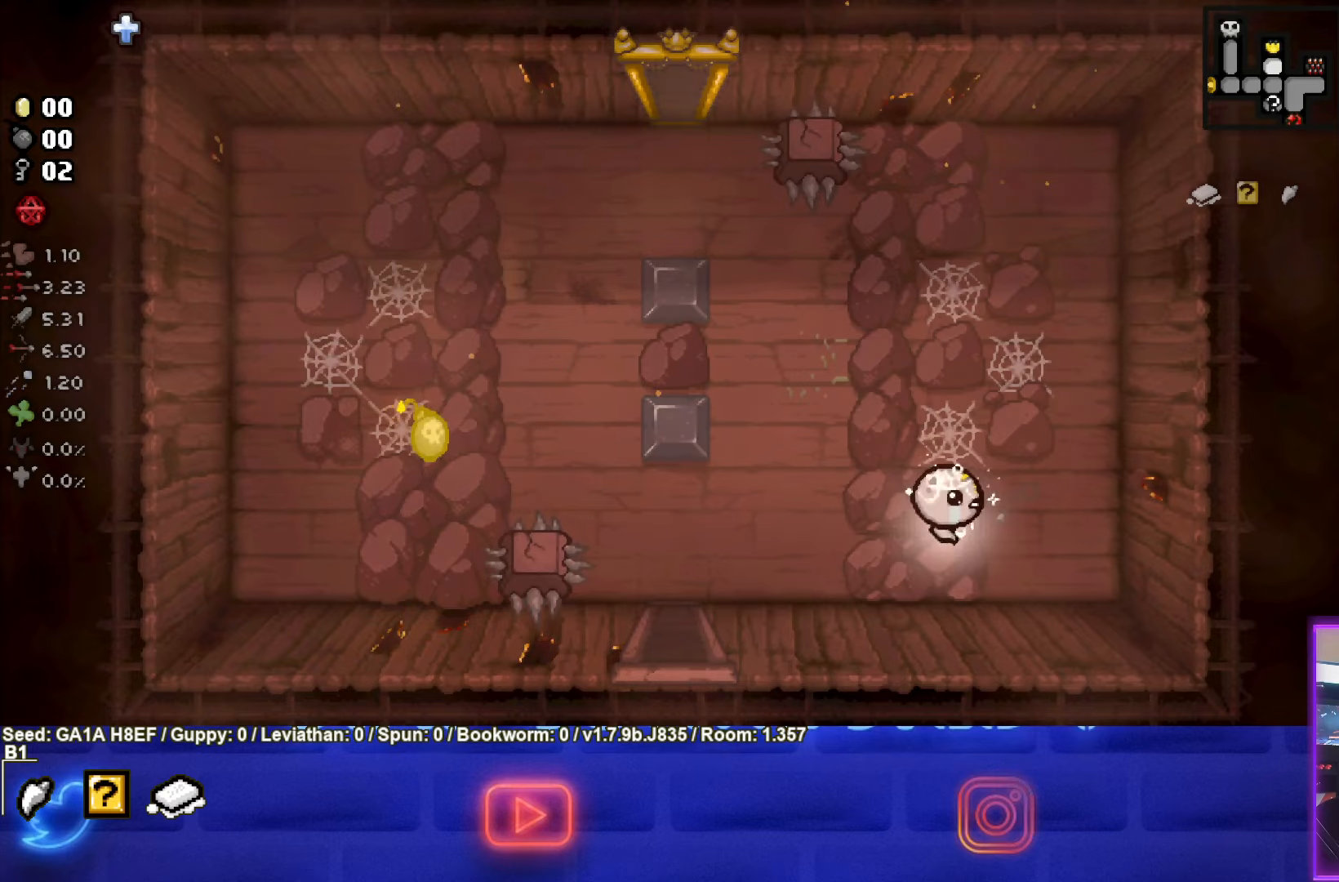
{"buttons": [], "left_stick": "up", "events": [[233, "left_stick", "up"]]}
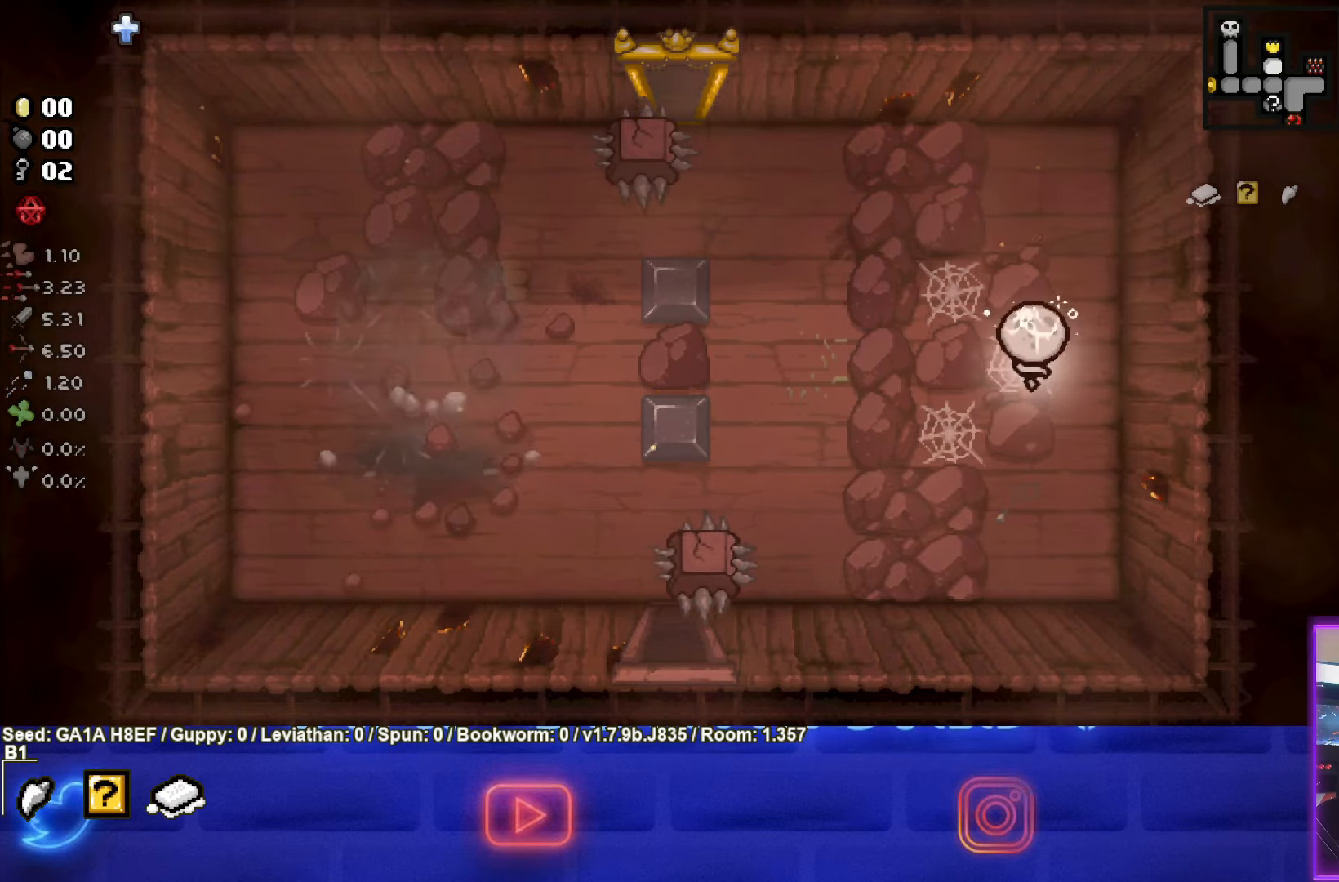
{"buttons": [], "left_stick": "left", "events": [[150, "left_stick", "up-left"], [350, "left_stick", "left"]]}
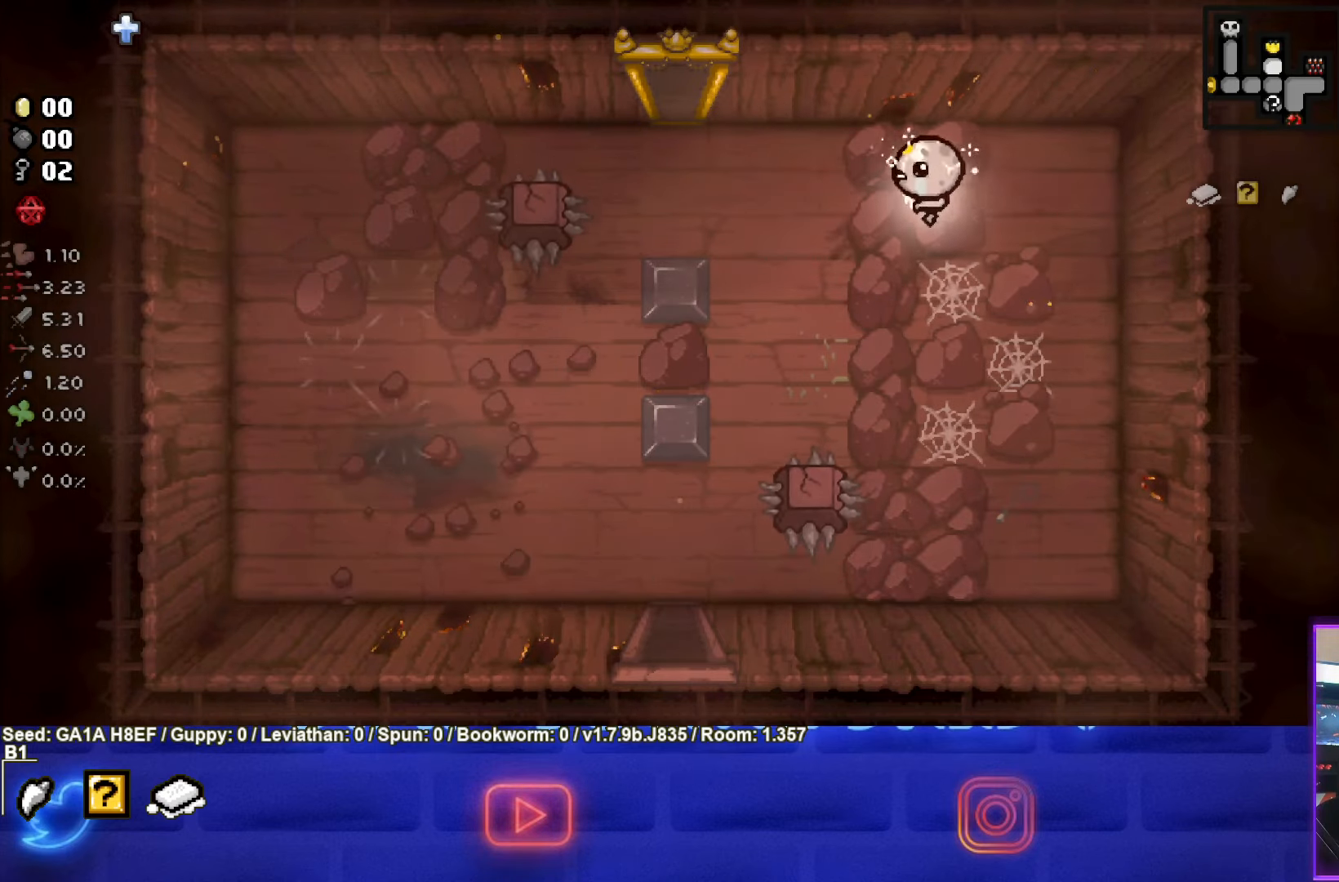
{"buttons": [], "left_stick": "down-left", "events": [[283, "left_stick", "down-left"]]}
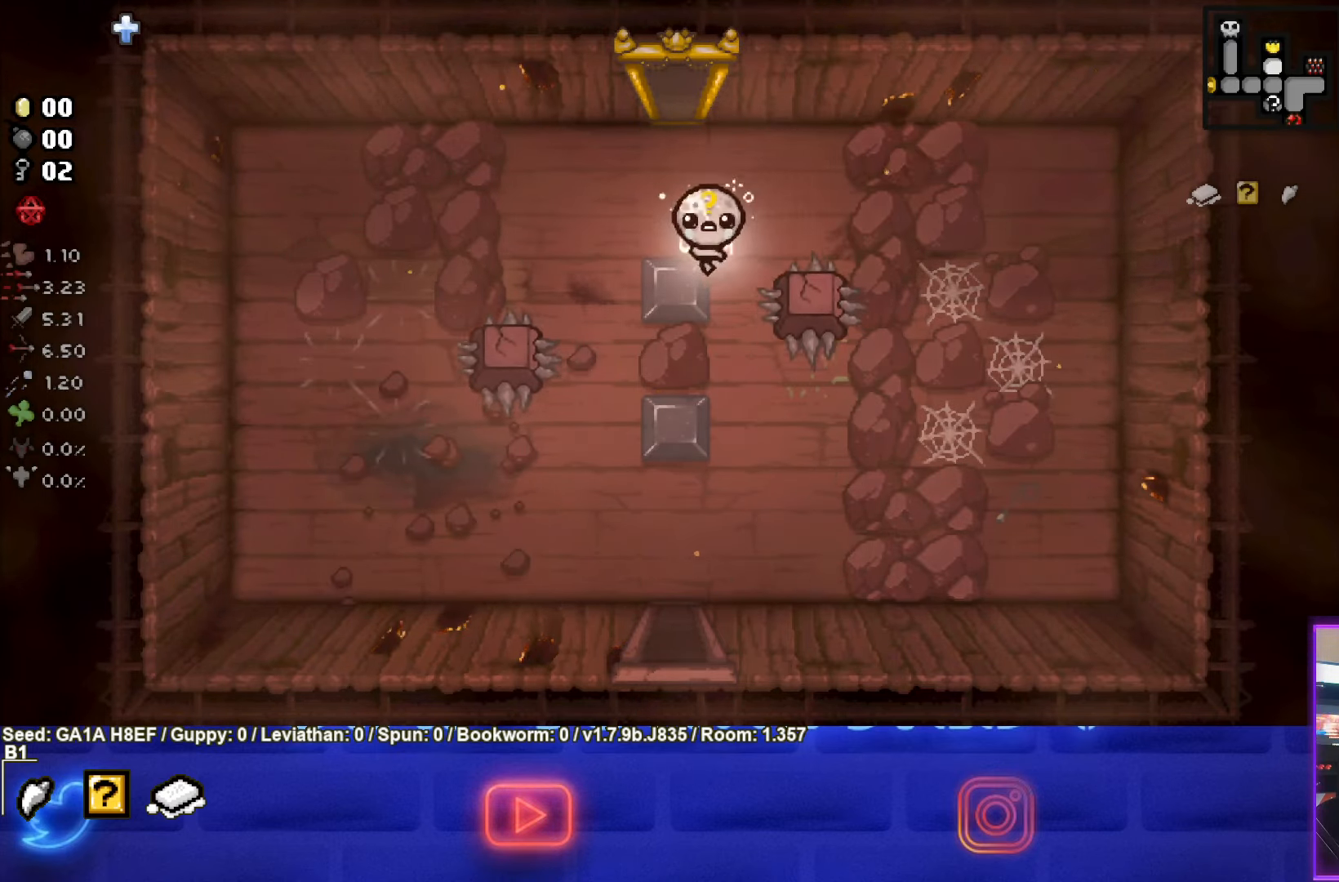
{"buttons": [], "left_stick": "down", "events": [[83, "left_stick", "down"]]}
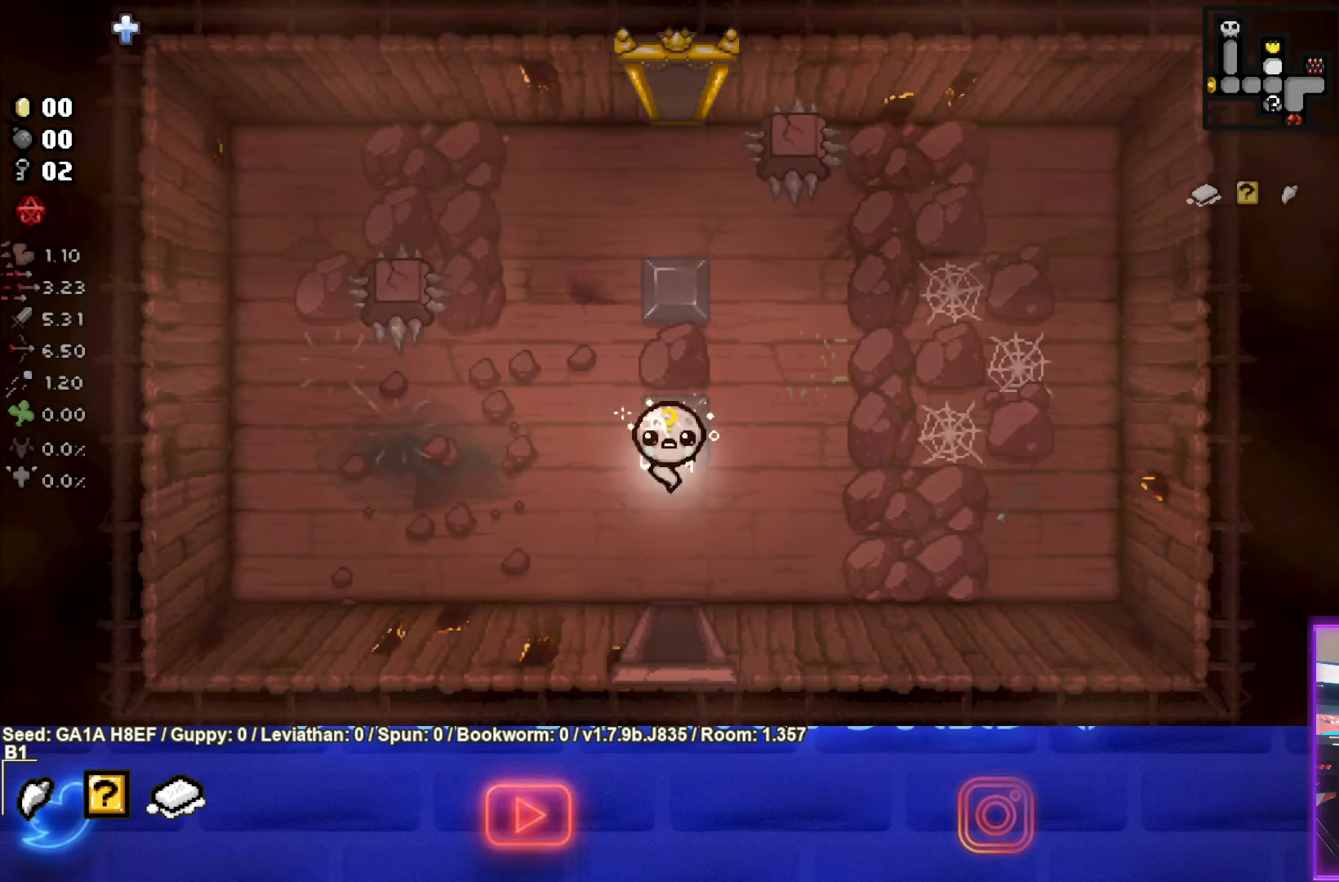
{"buttons": [], "left_stick": "down", "events": []}
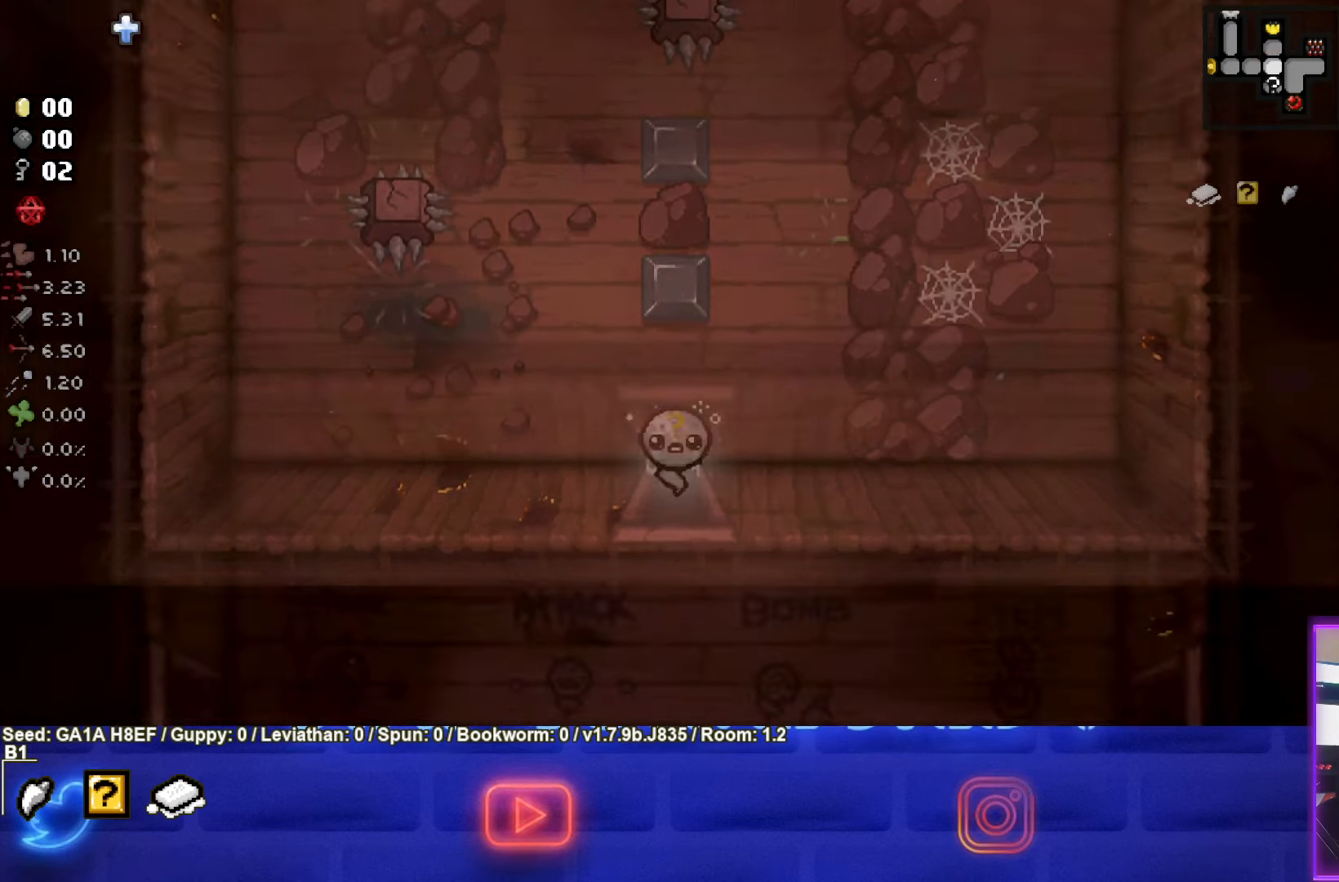
{"buttons": [], "left_stick": "down-left", "events": [[17, "left_stick", "center"], [267, "left_stick", "down-left"]]}
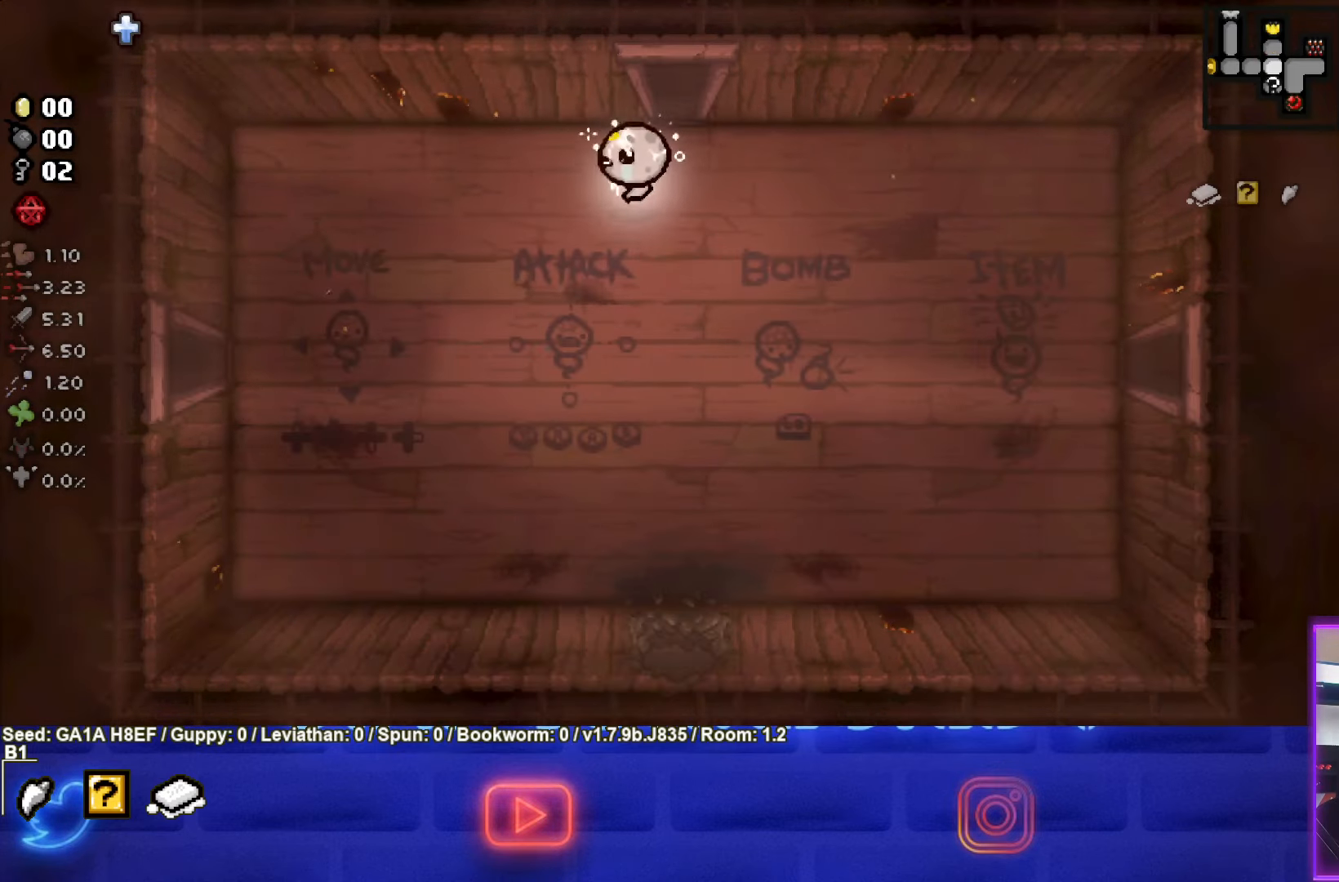
{"buttons": [], "left_stick": "left", "events": [[500, "left_stick", "left"]]}
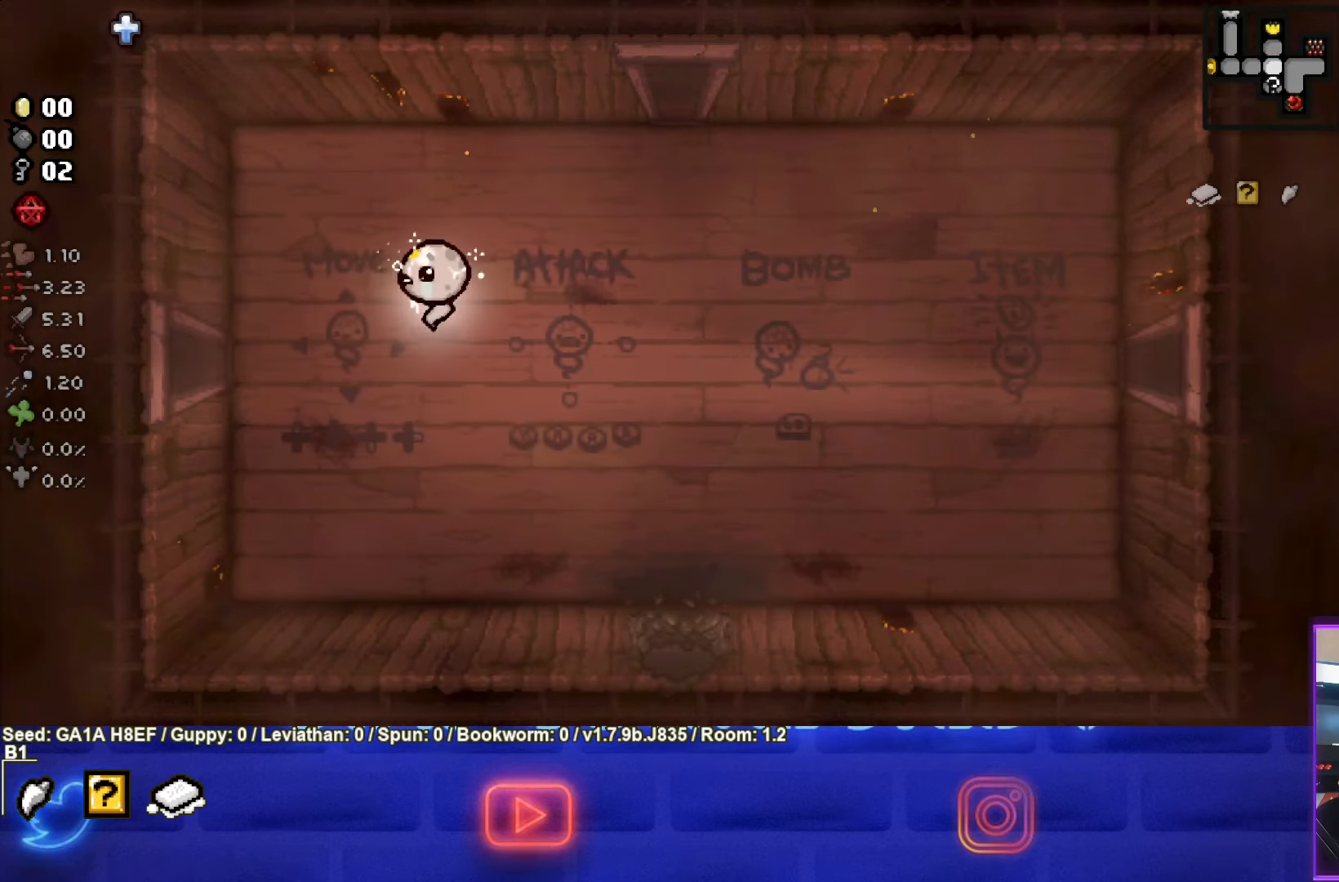
{"buttons": [], "left_stick": "left", "events": []}
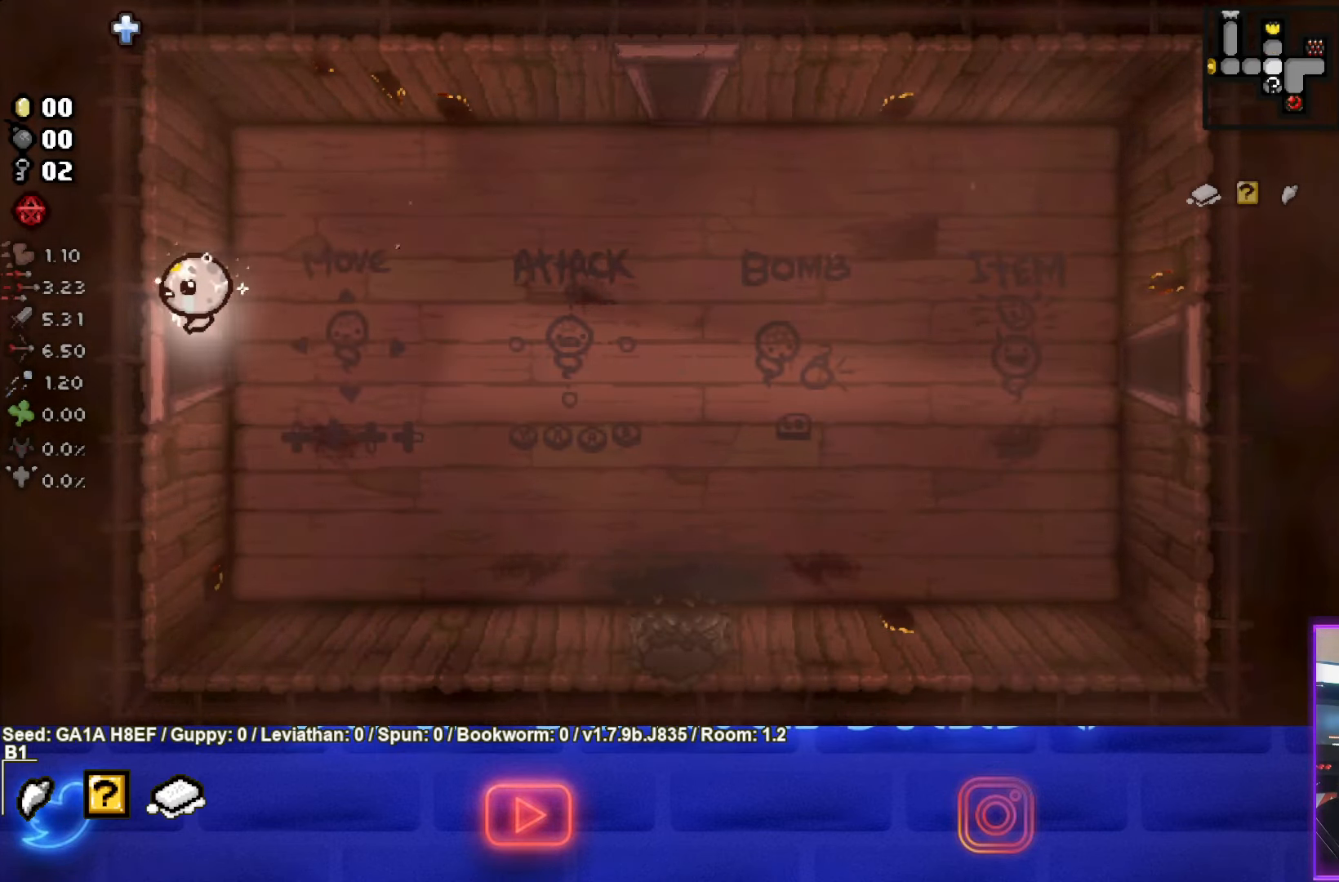
{"buttons": [], "left_stick": "left", "events": [[250, "left_stick", "center"], [467, "left_stick", "left"]]}